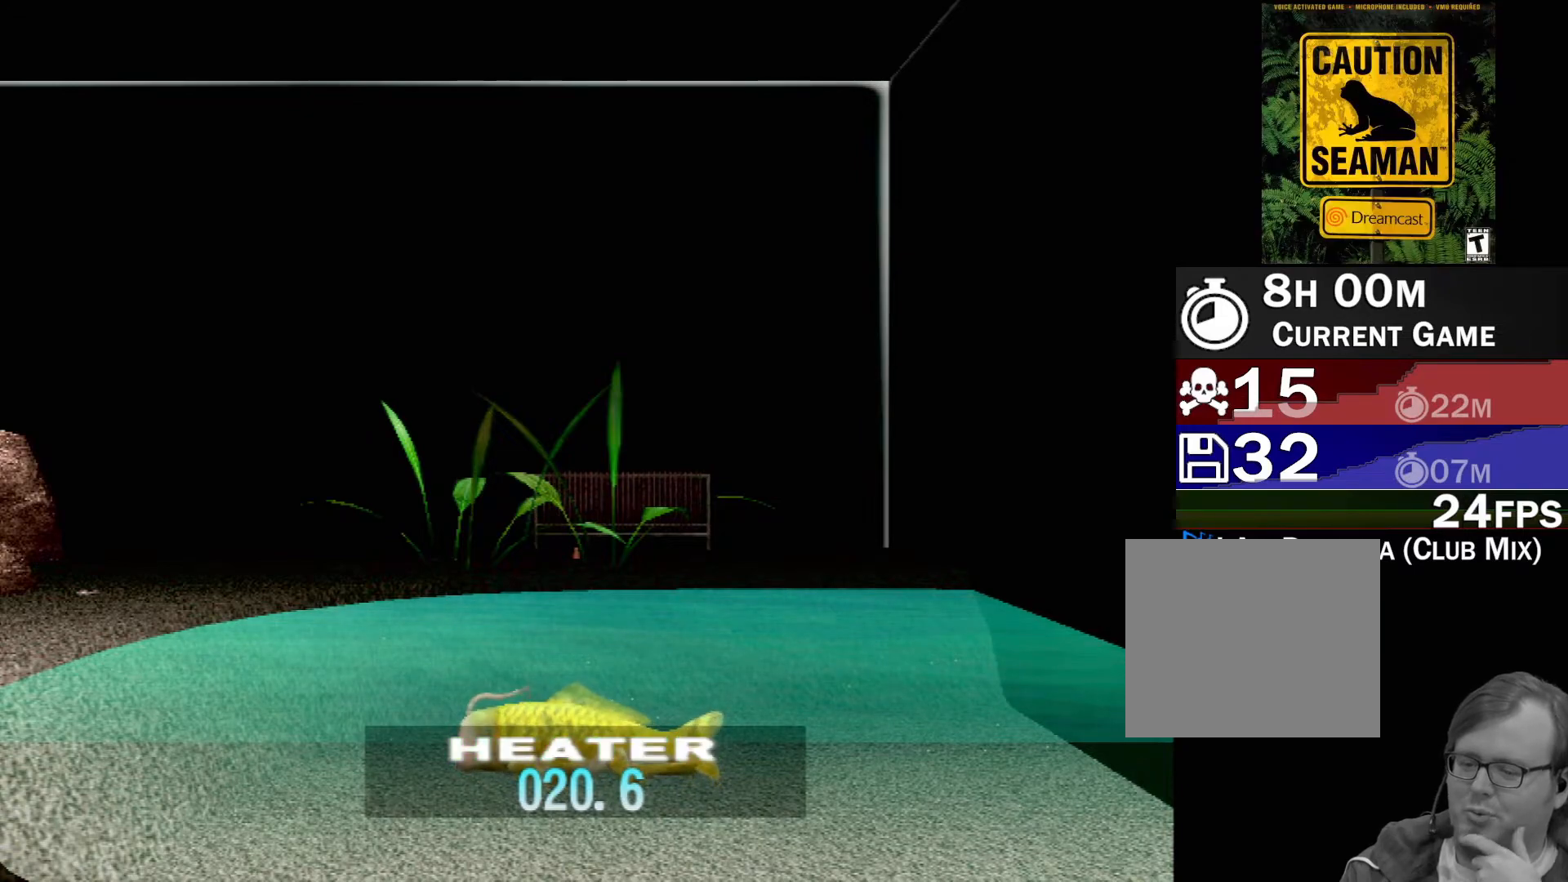
Gameplay with a controller (Xbox layout); each line is a JSON object with the inputs held at the frame after it. "events" lists button and stick changes between this image and that frame as [ms after this image, input, new state], when the widget could be followed in between. Not read: L1 L2 L3 R1 R3 SELECT right_stick.
{"buttons": [], "left_stick": "center", "events": []}
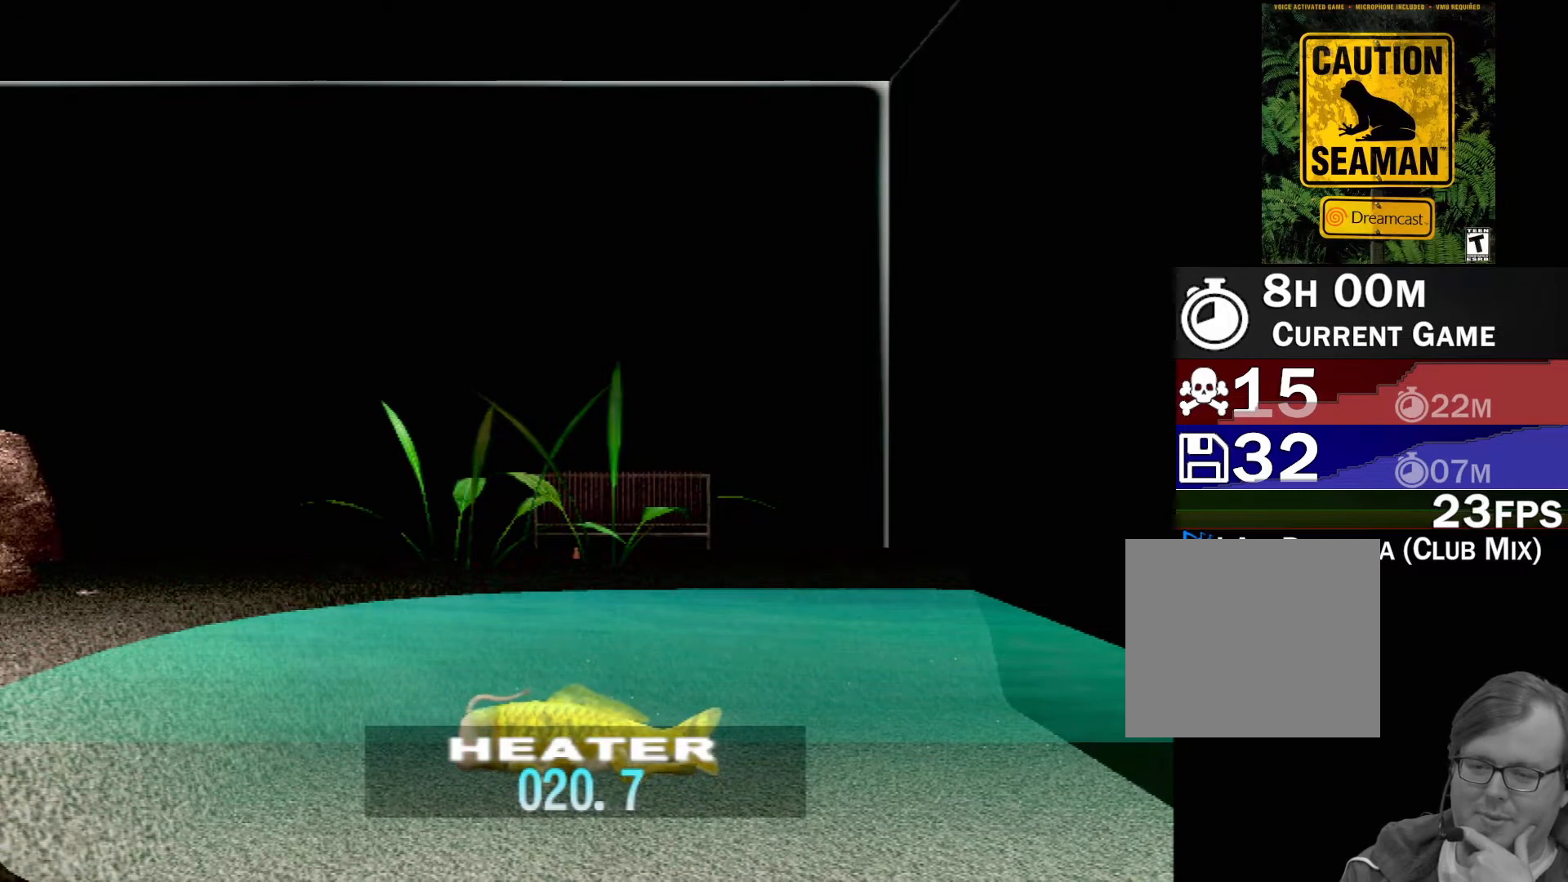
{"buttons": [], "left_stick": "center", "events": []}
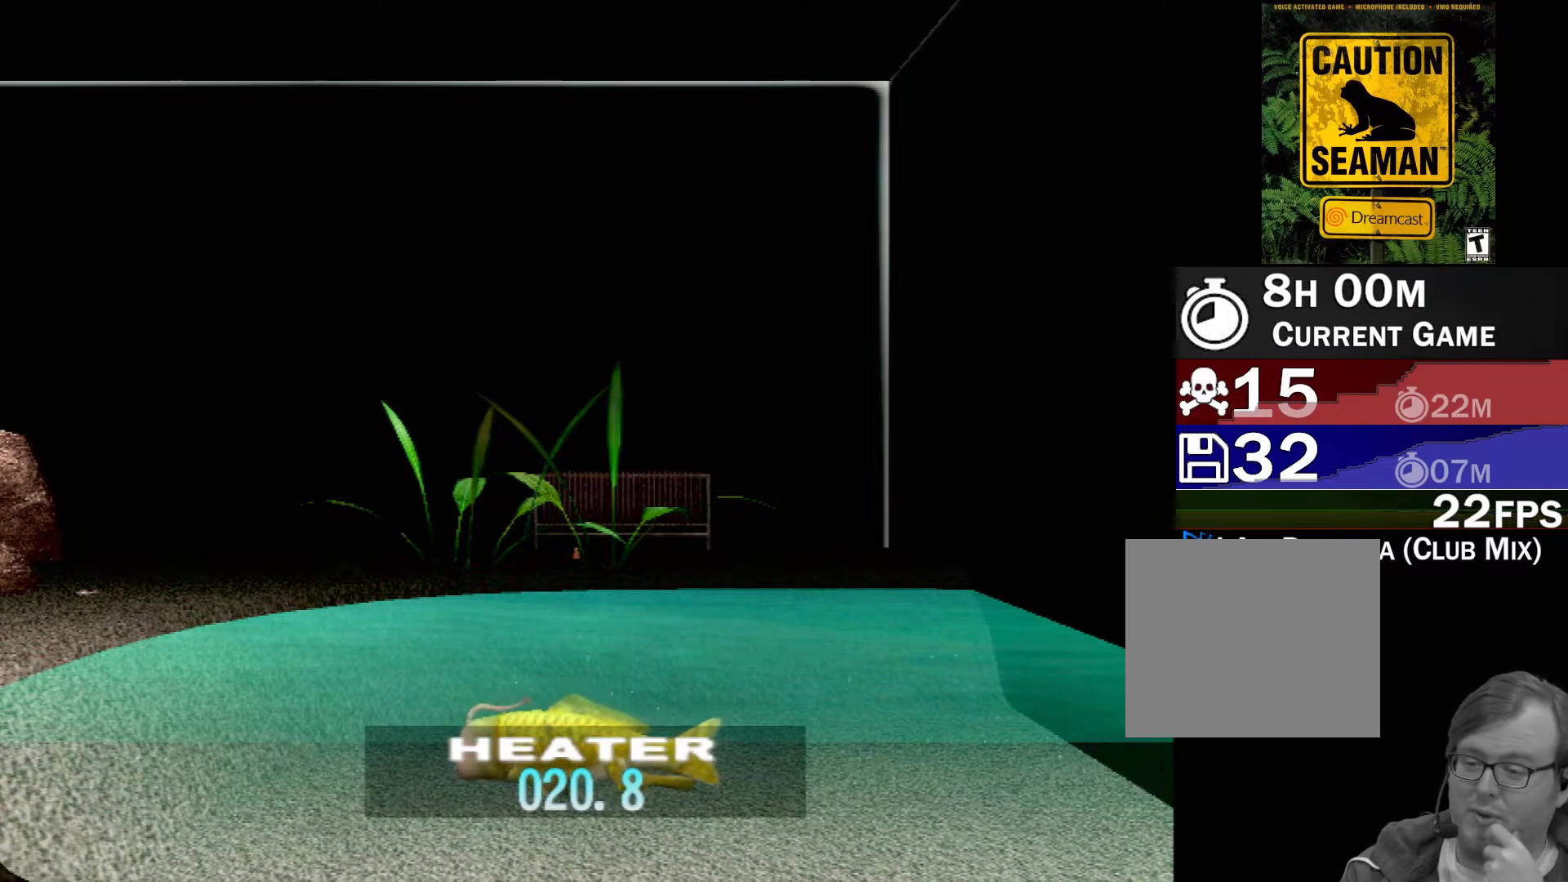
{"buttons": [], "left_stick": "center", "events": []}
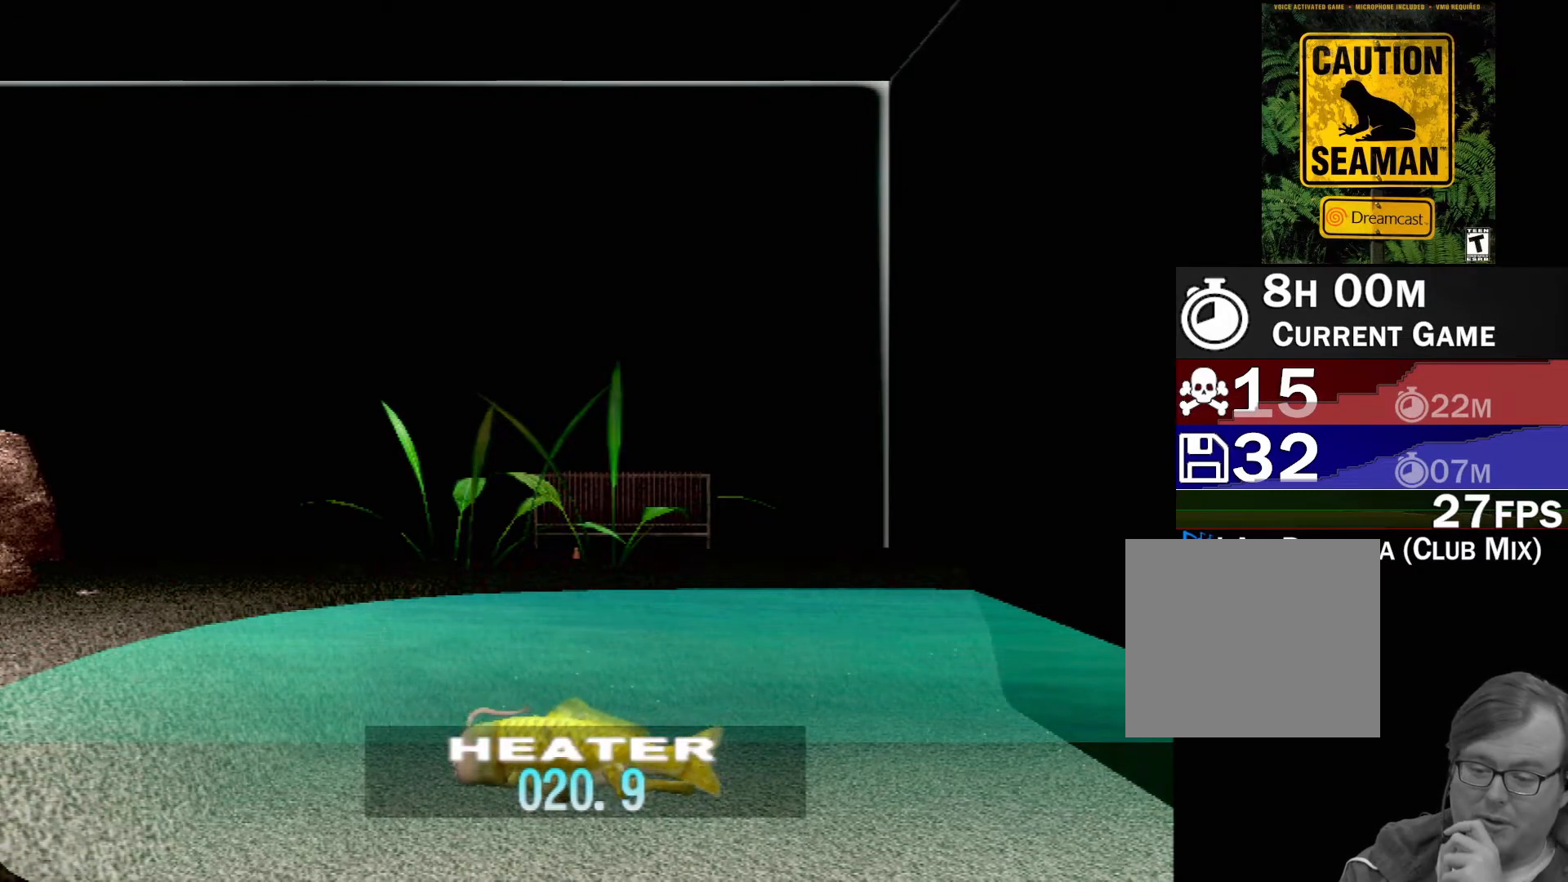
{"buttons": [], "left_stick": "center", "events": []}
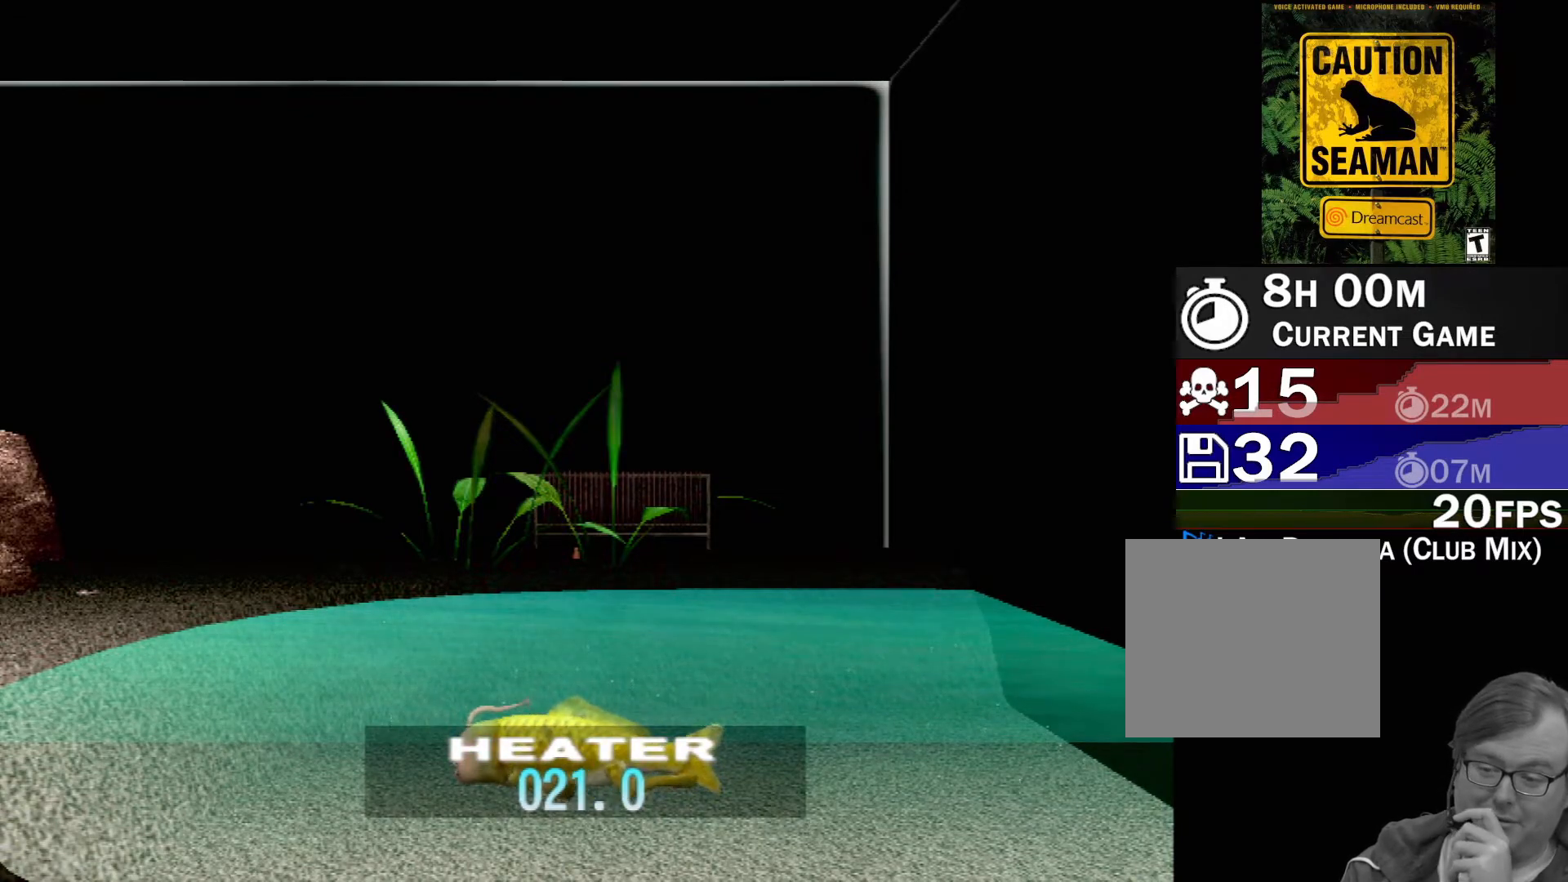
{"buttons": ["DPAD_UP"], "left_stick": "center", "events": [[117, "DPAD_UP", "down"]]}
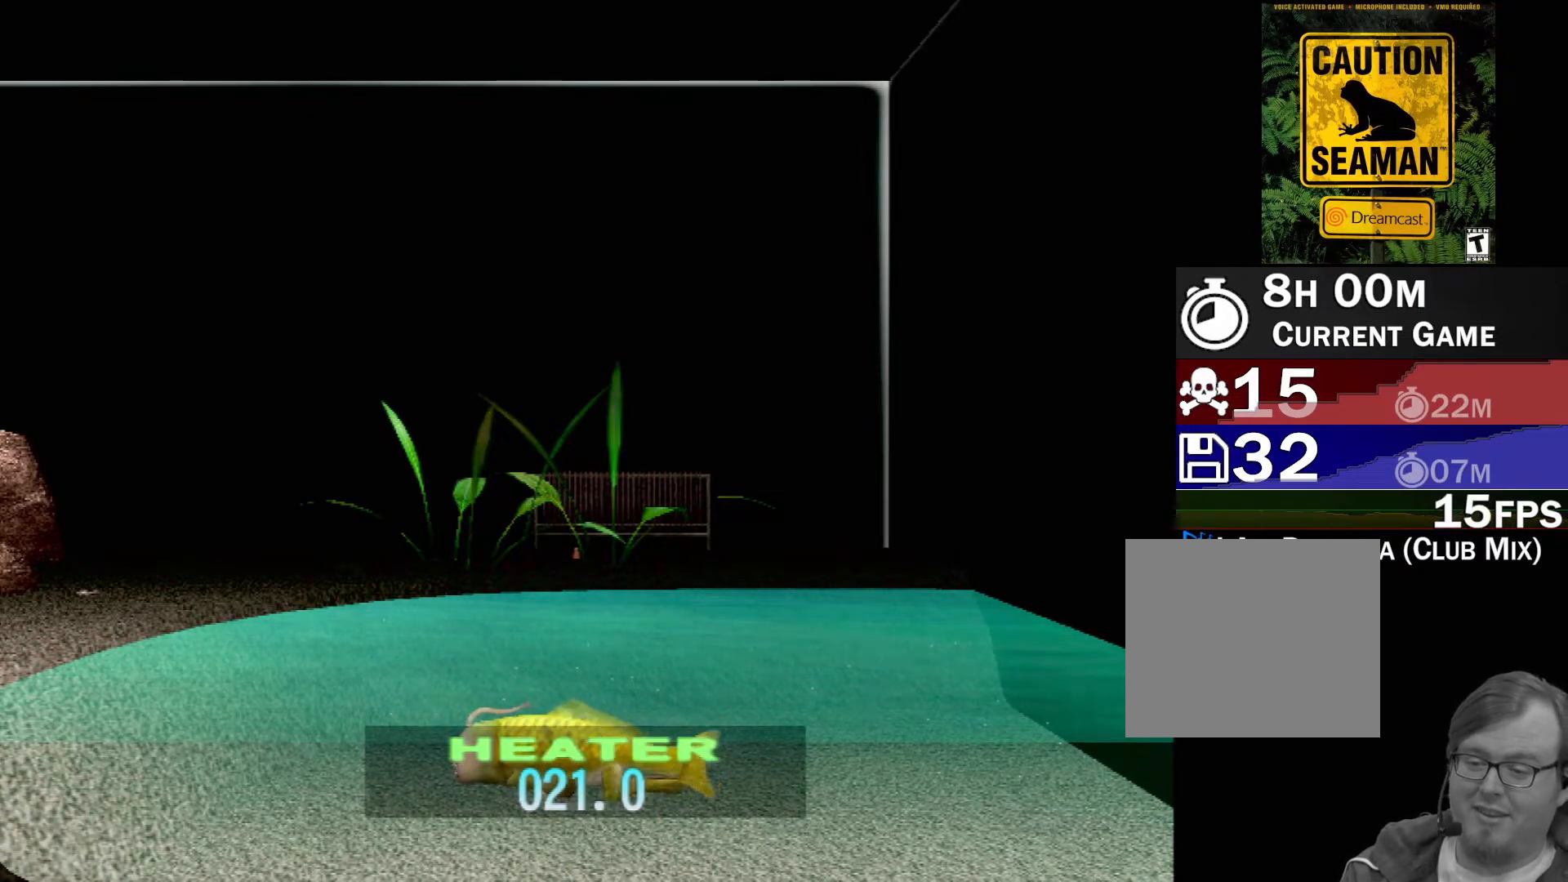
{"buttons": ["DPAD_UP"], "left_stick": "center", "events": []}
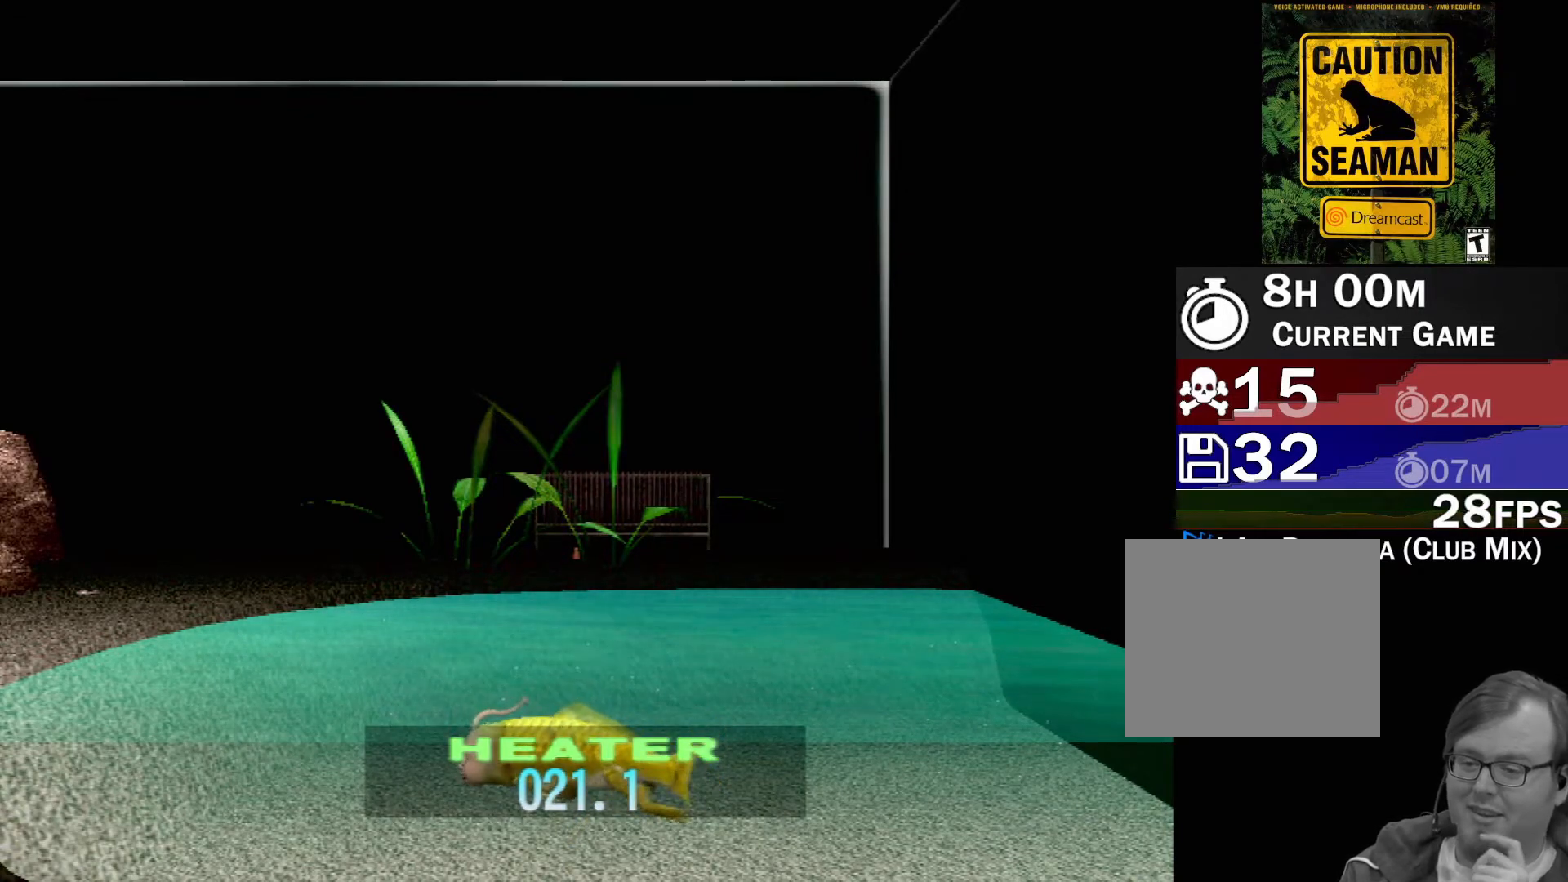
{"buttons": ["DPAD_UP"], "left_stick": "center", "events": []}
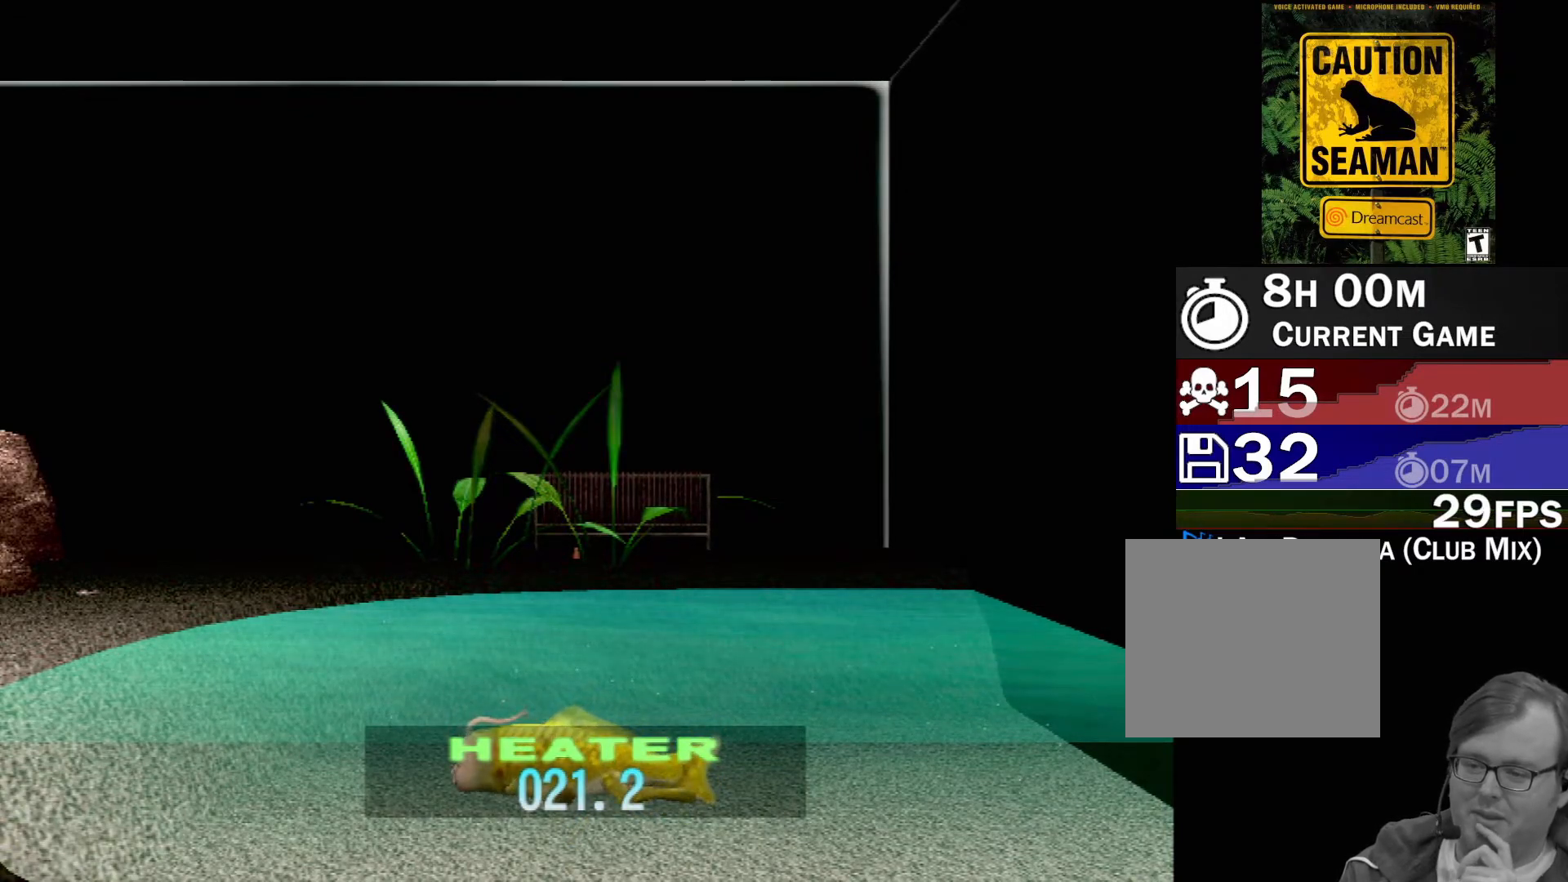
{"buttons": ["DPAD_UP"], "left_stick": "center", "events": []}
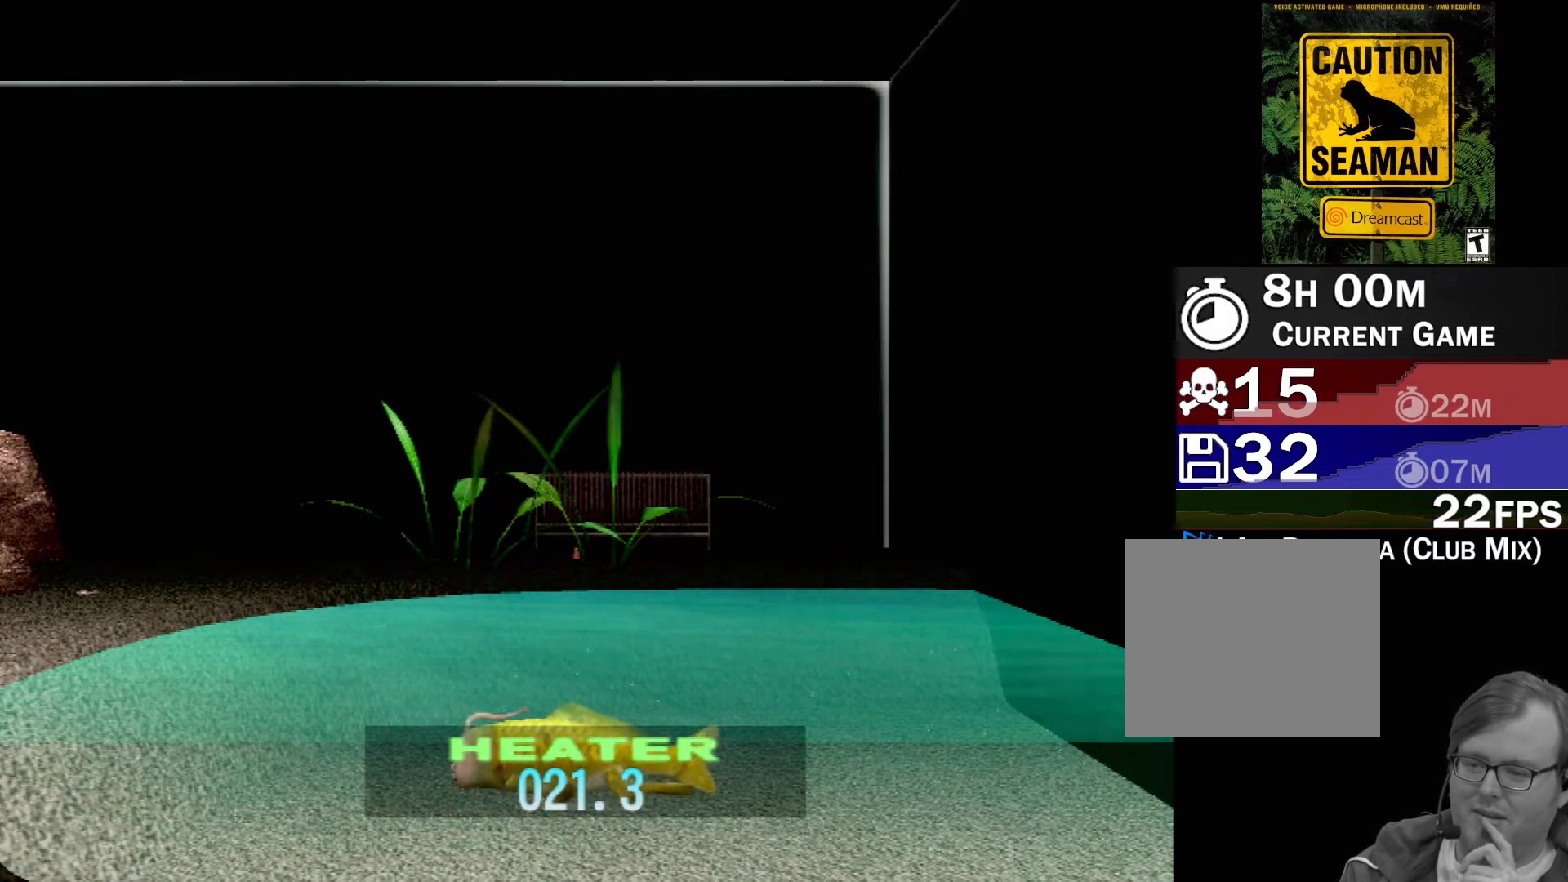
{"buttons": ["DPAD_UP"], "left_stick": "center", "events": []}
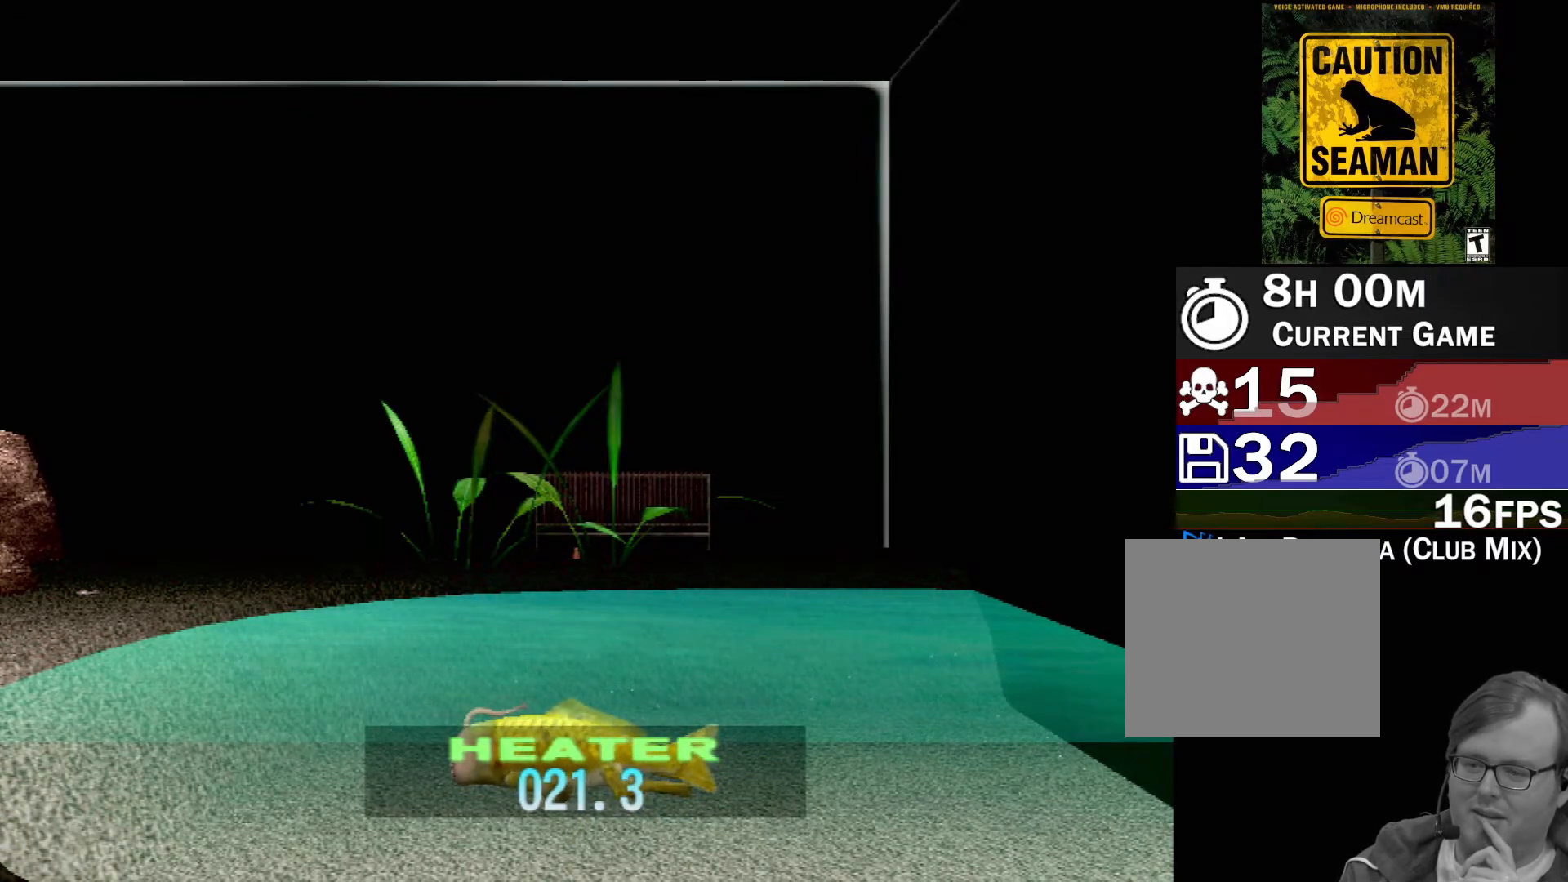
{"buttons": ["DPAD_UP"], "left_stick": "center", "events": []}
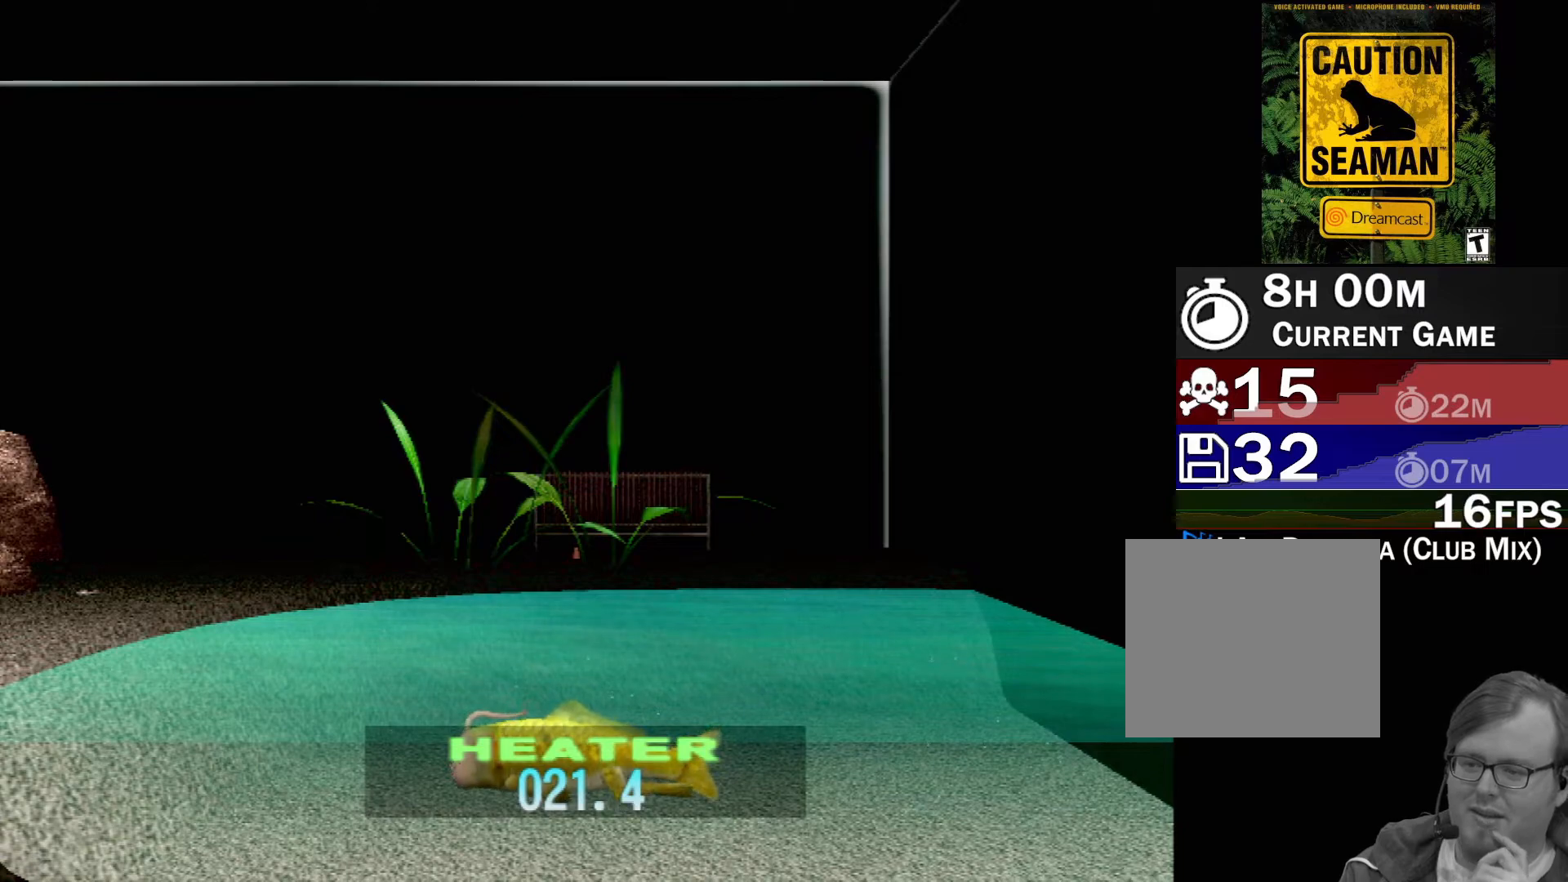
{"buttons": ["DPAD_UP"], "left_stick": "center", "events": []}
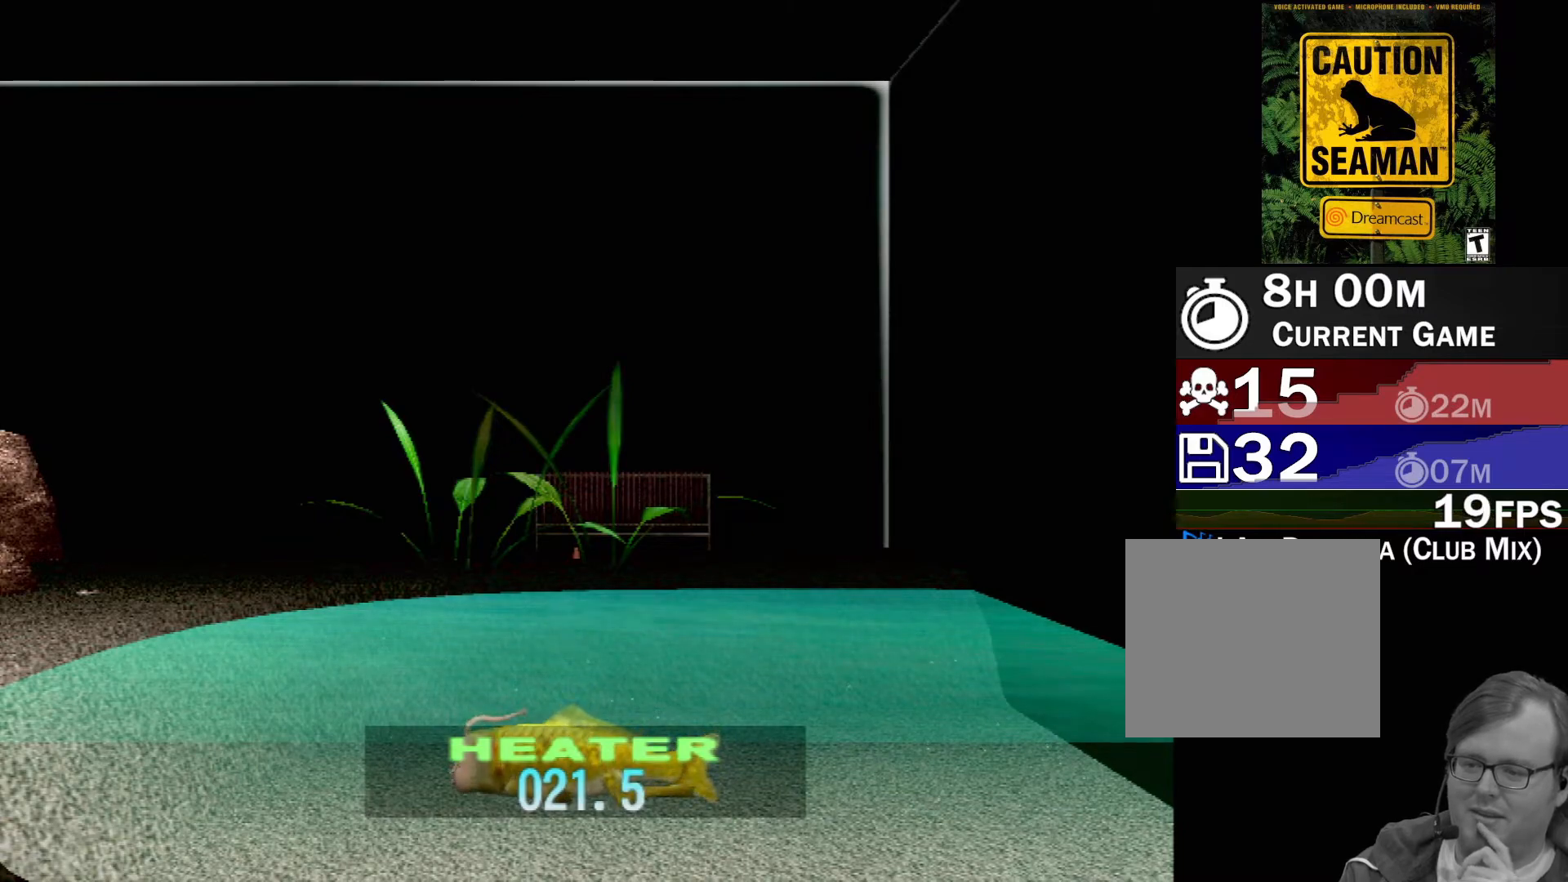
{"buttons": ["DPAD_UP"], "left_stick": "center", "events": []}
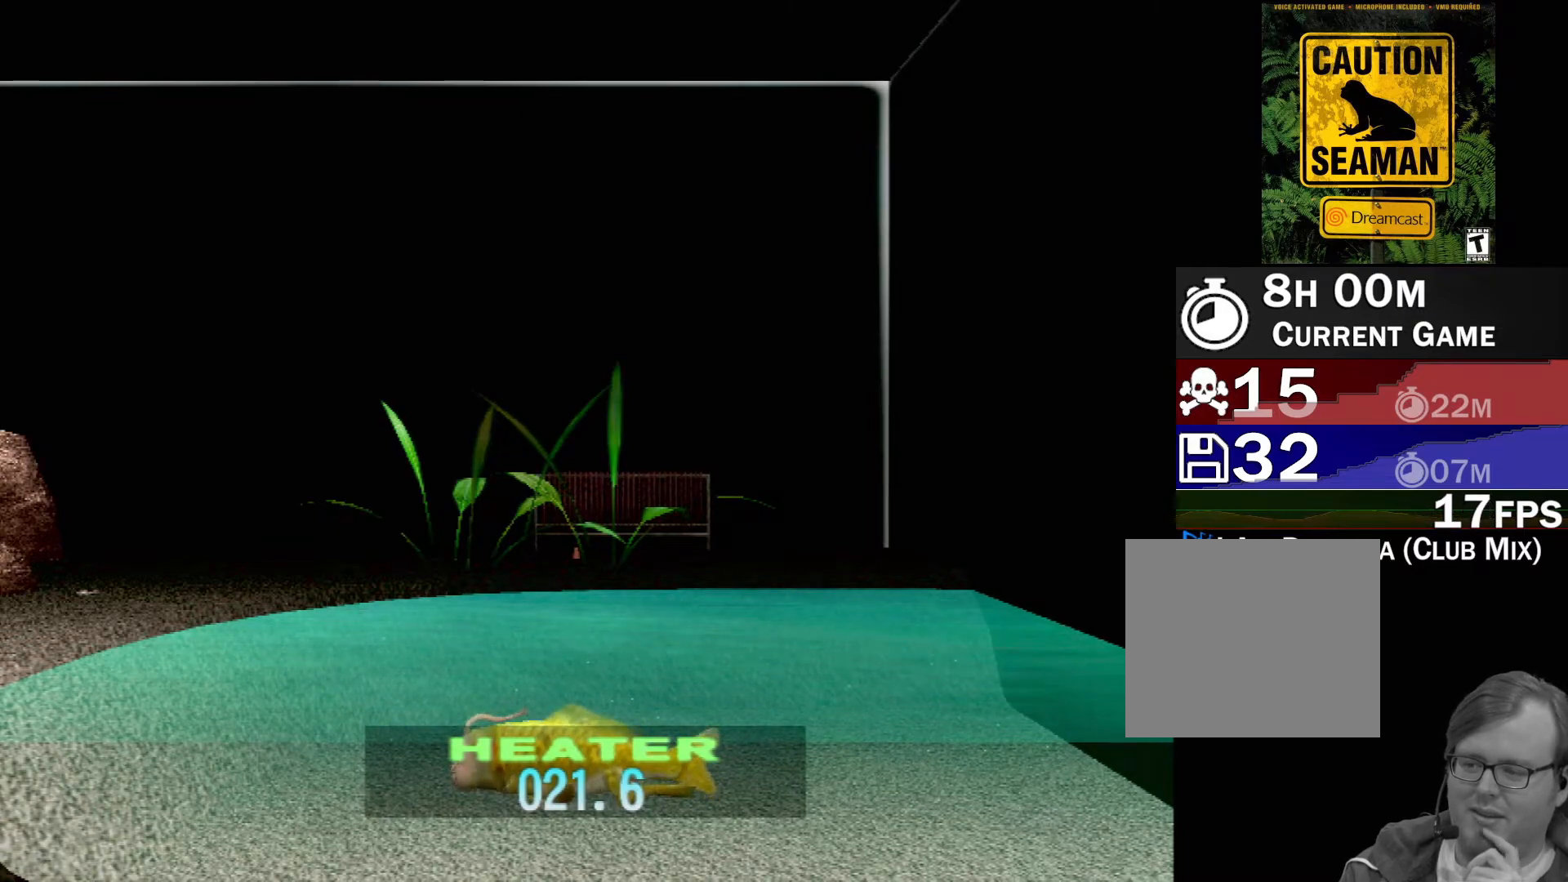
{"buttons": ["DPAD_UP"], "left_stick": "center", "events": []}
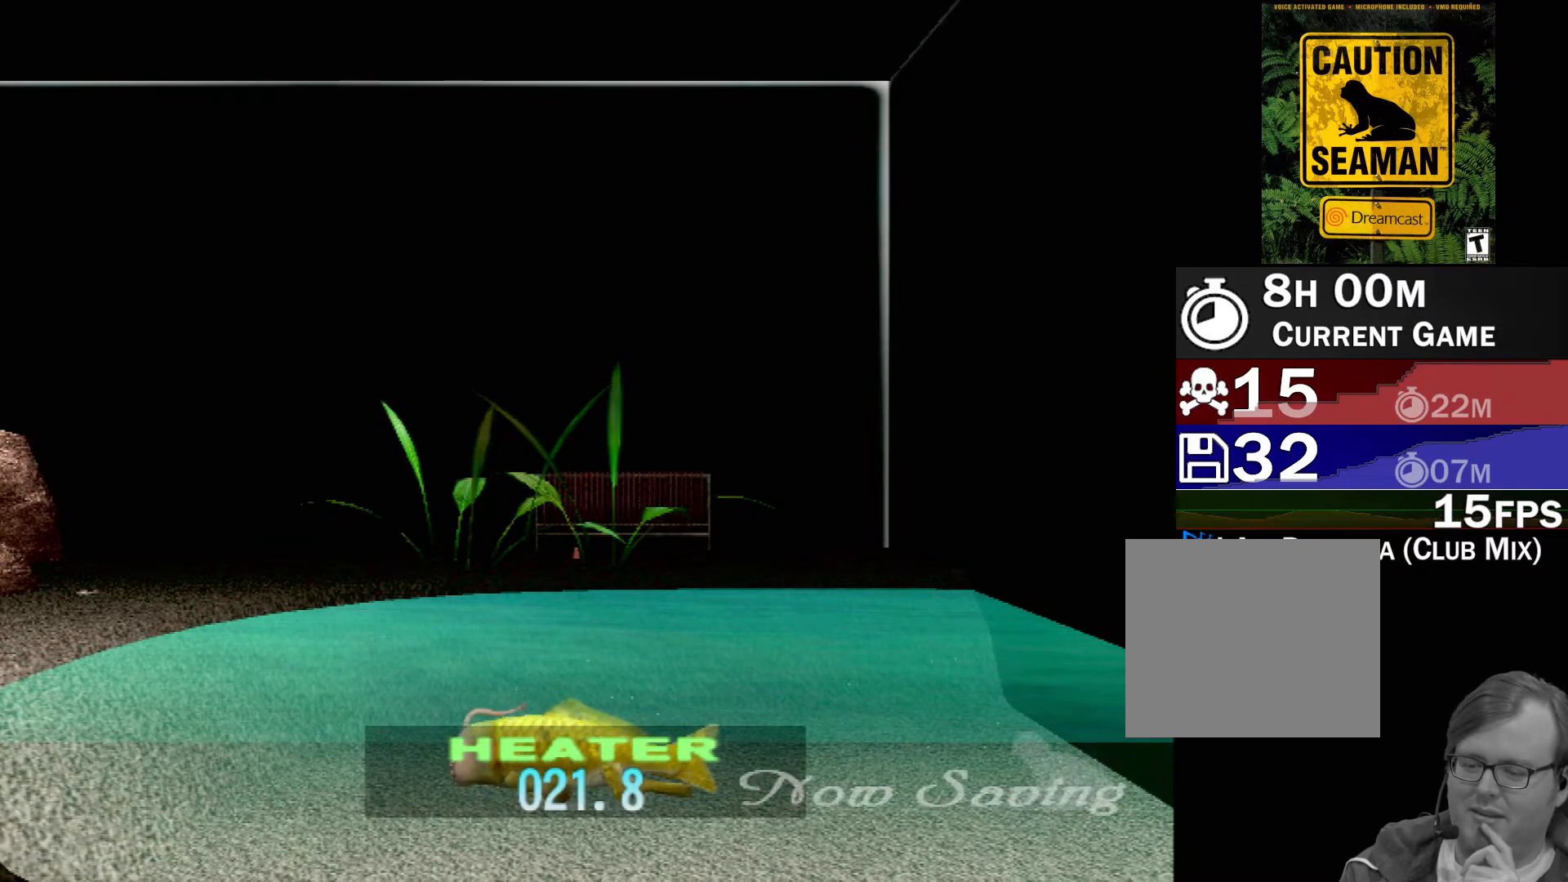
{"buttons": ["DPAD_UP"], "left_stick": "center", "events": []}
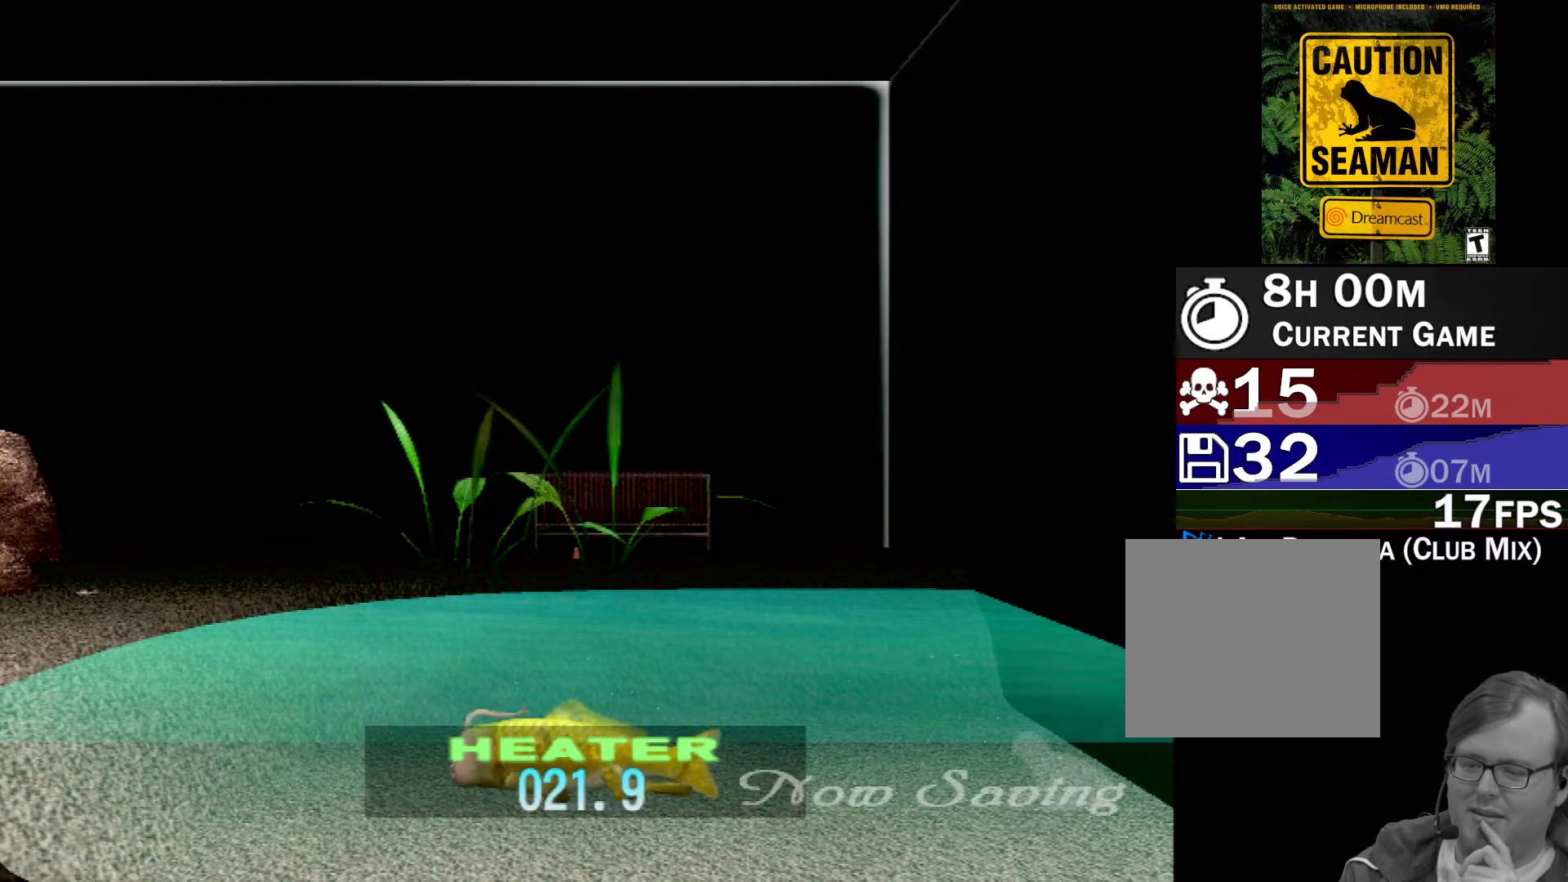
{"buttons": ["DPAD_UP"], "left_stick": "center", "events": []}
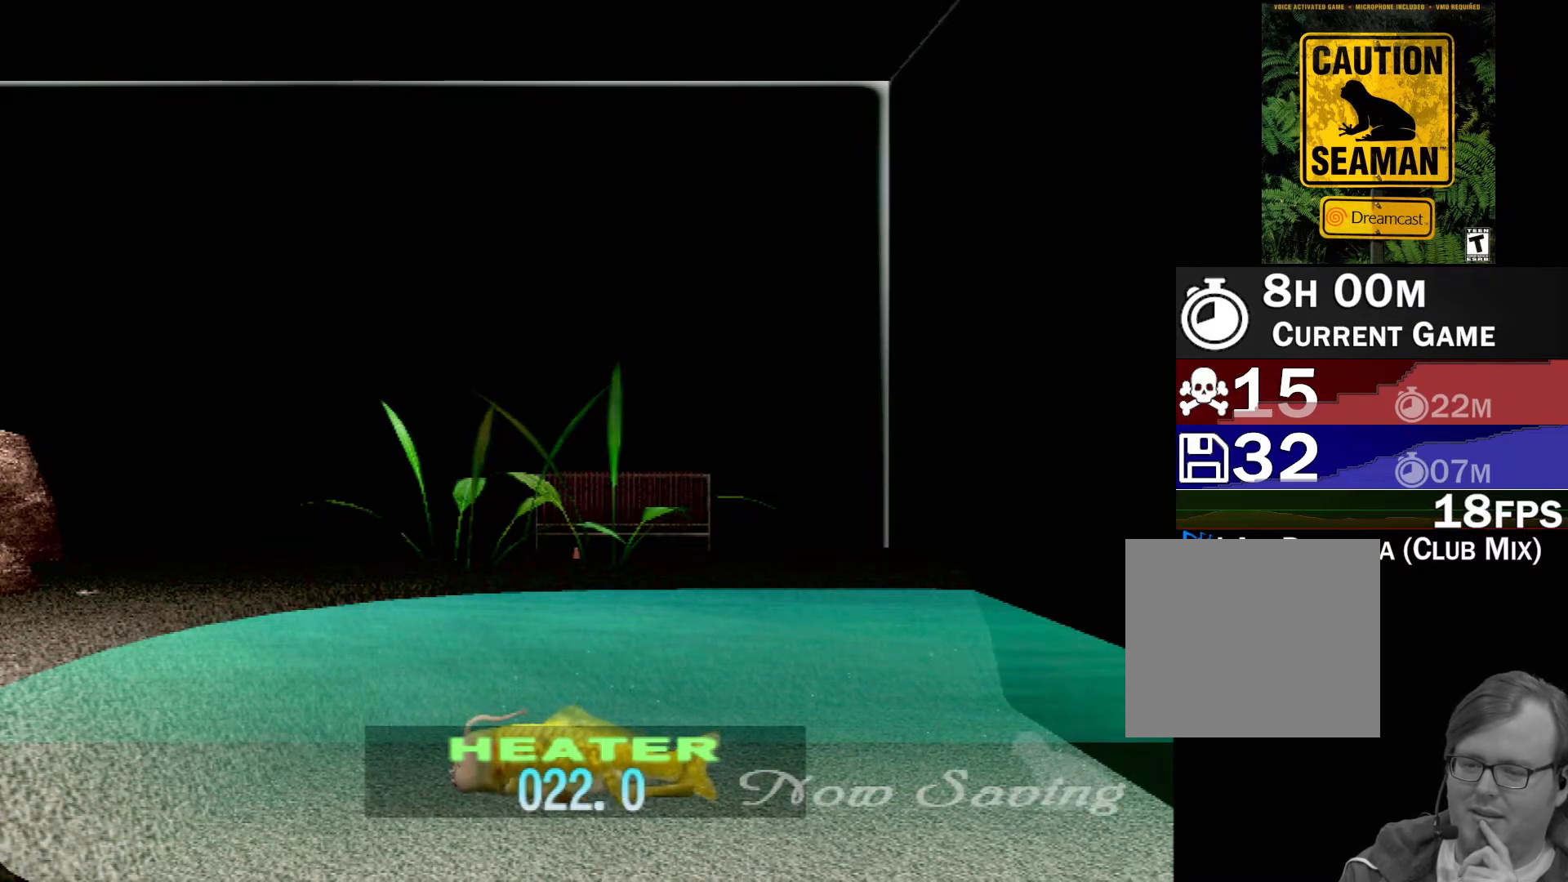
{"buttons": ["DPAD_UP"], "left_stick": "center", "events": []}
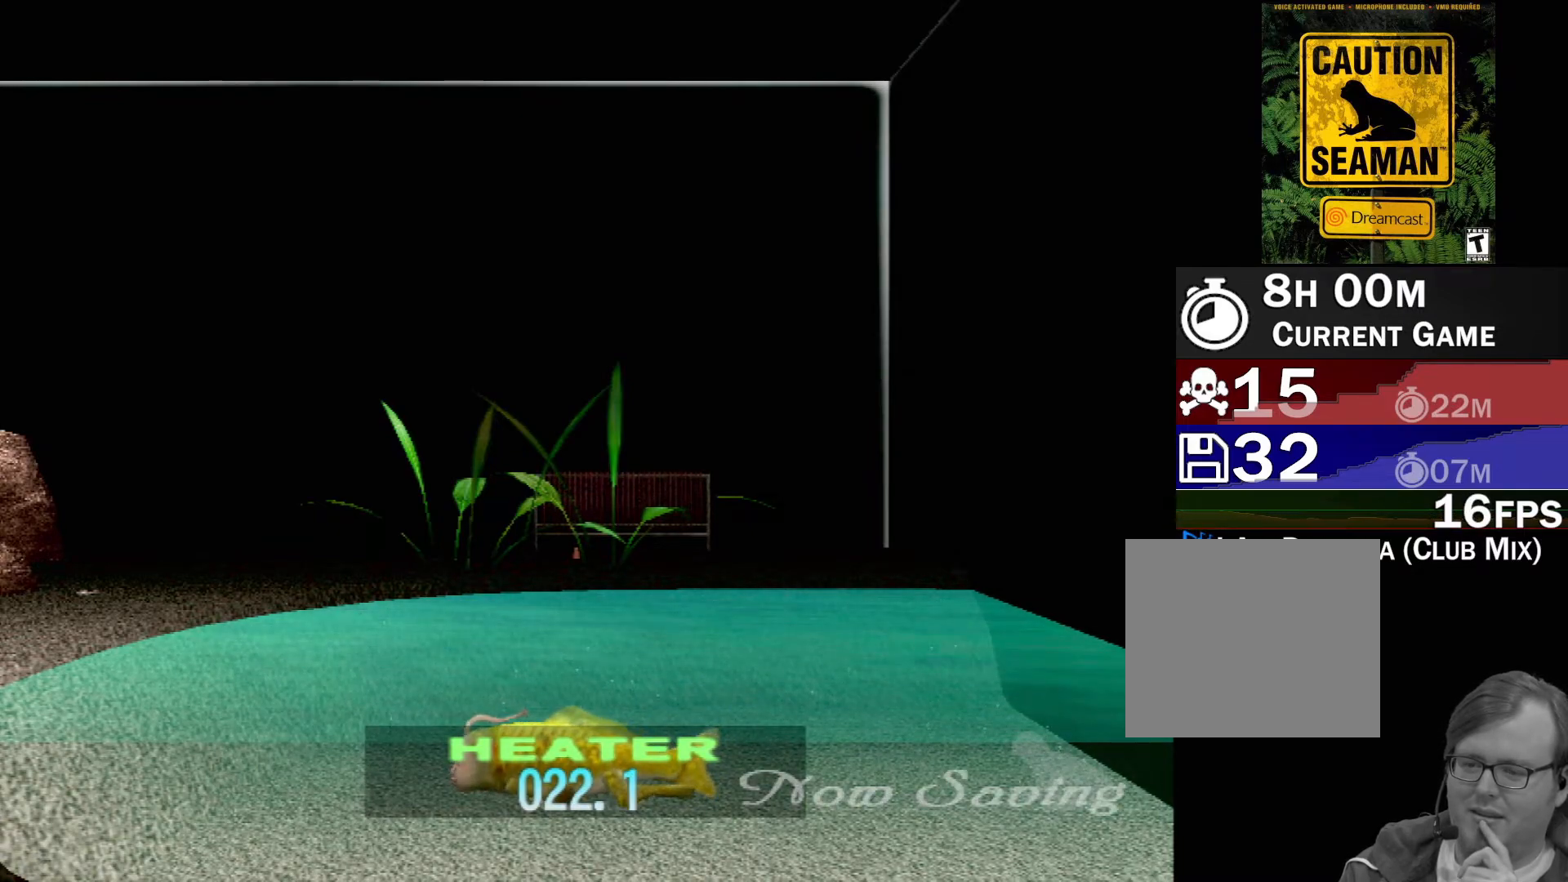
{"buttons": ["DPAD_UP"], "left_stick": "center", "events": []}
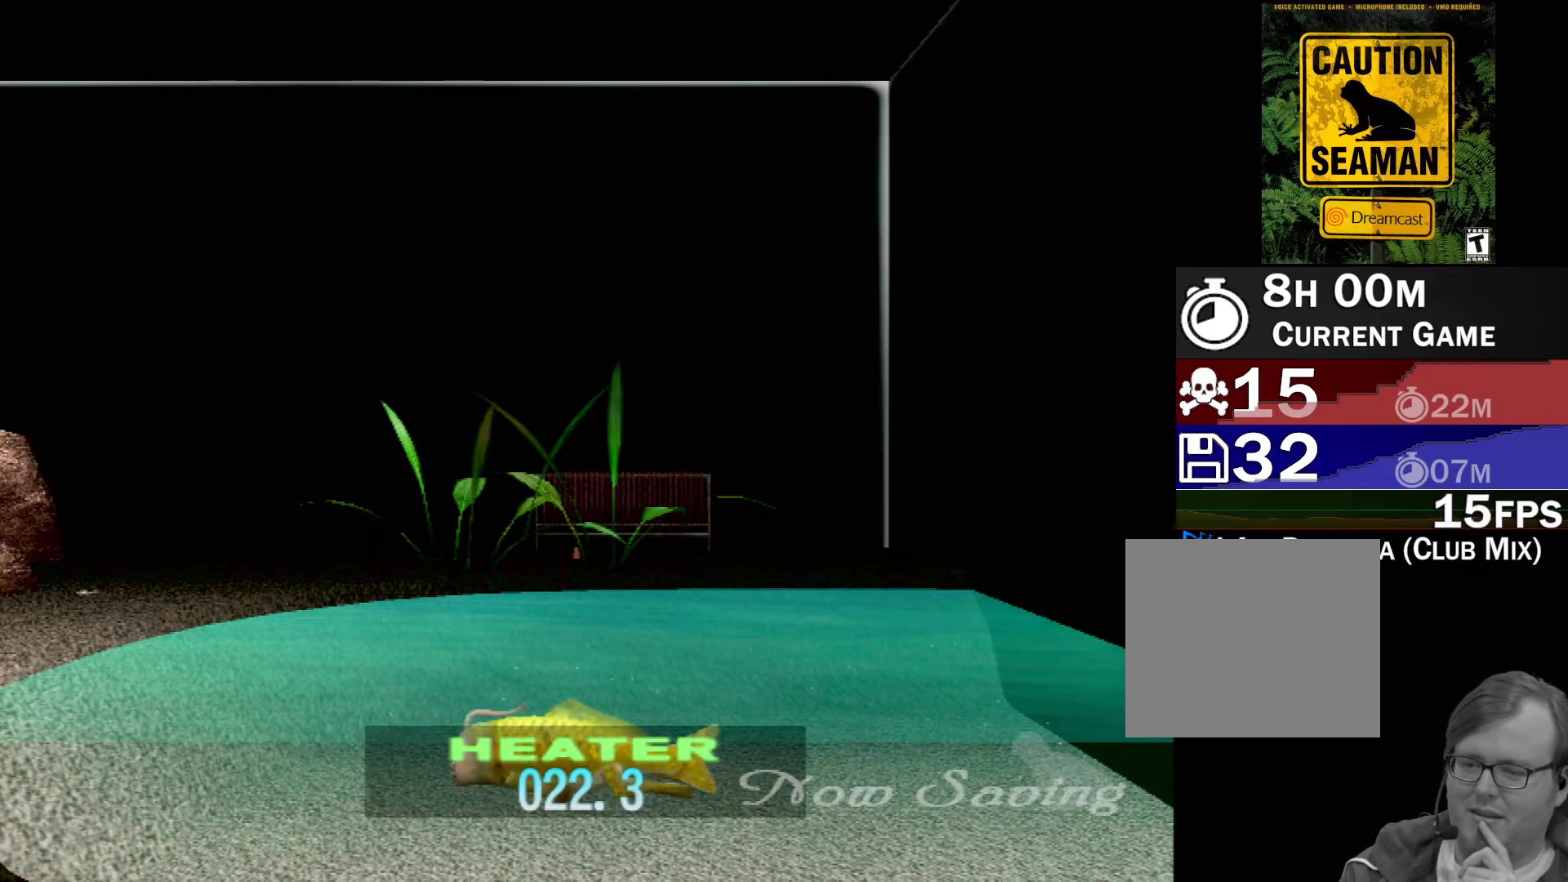
{"buttons": [], "left_stick": "center", "events": [[17, "DPAD_UP", "up"]]}
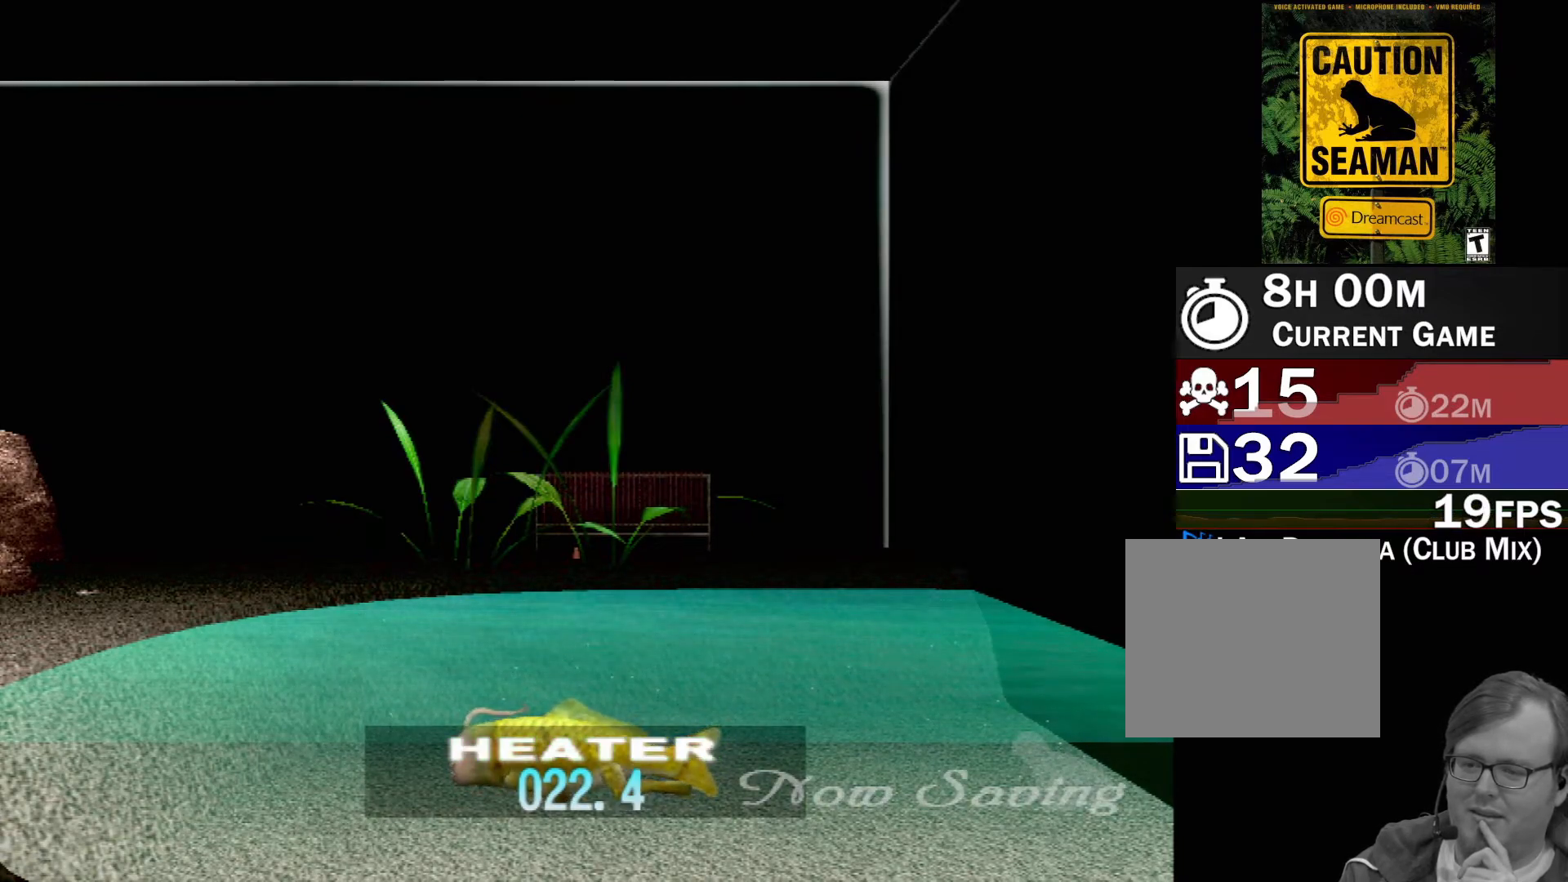
{"buttons": [], "left_stick": "center", "events": []}
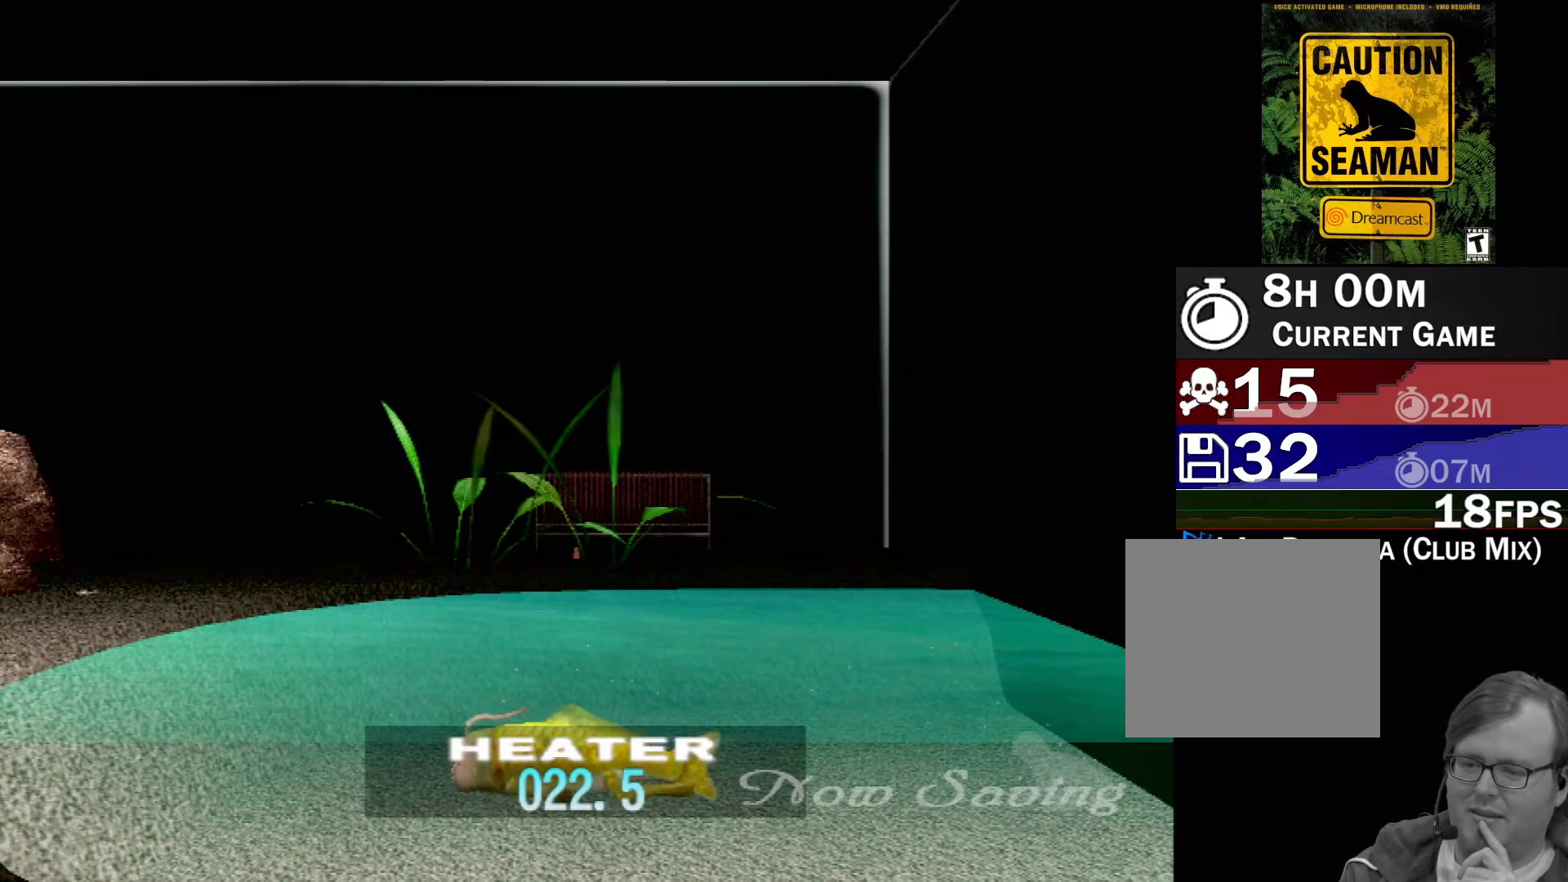
{"buttons": [], "left_stick": "center", "events": []}
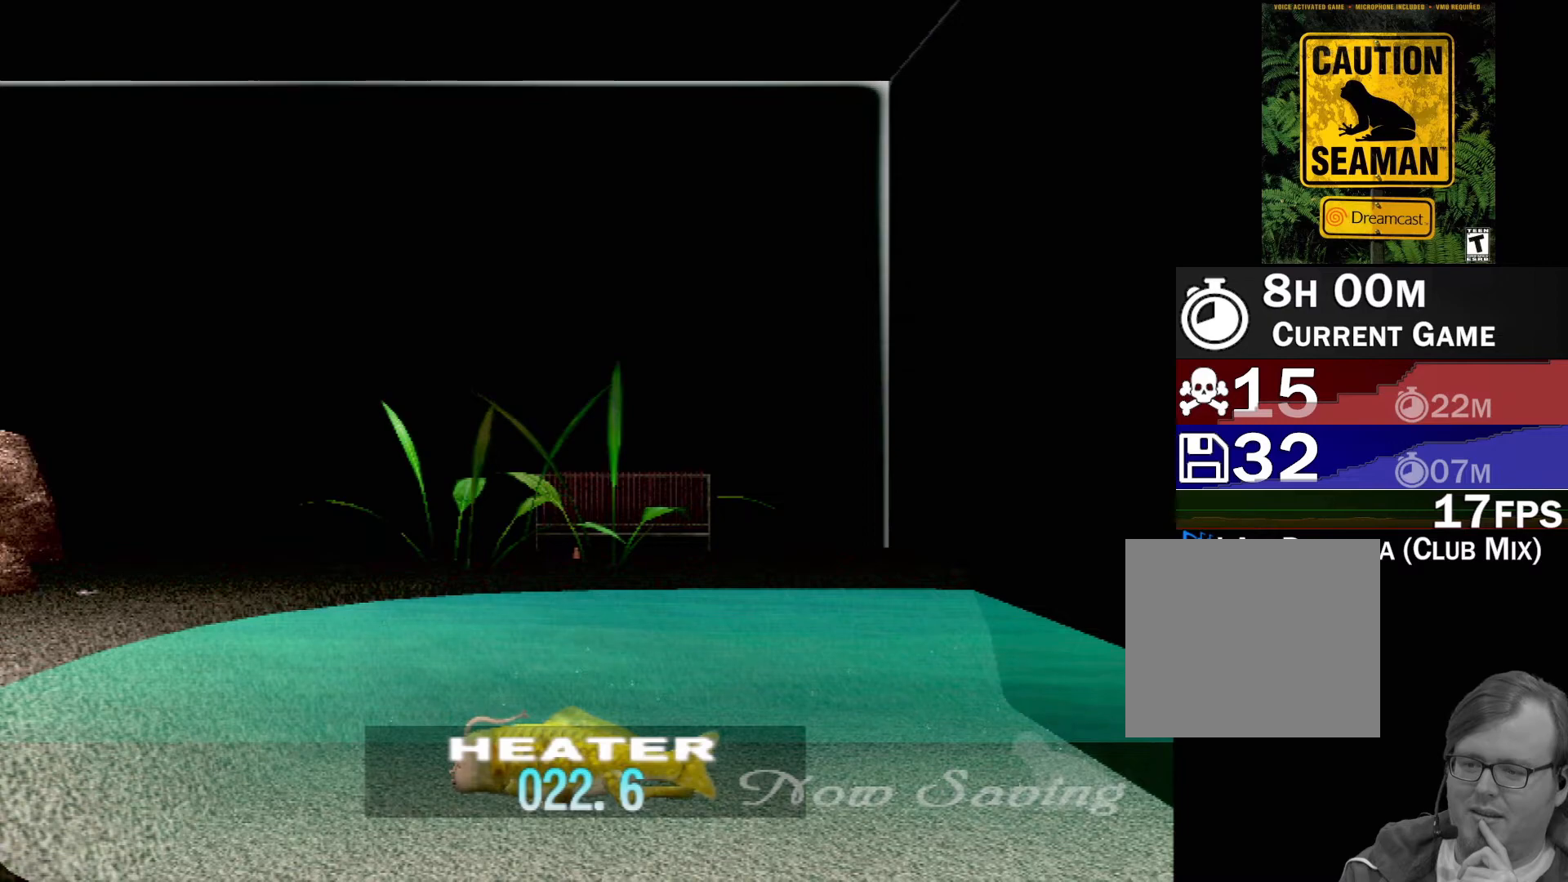
{"buttons": [], "left_stick": "center", "events": []}
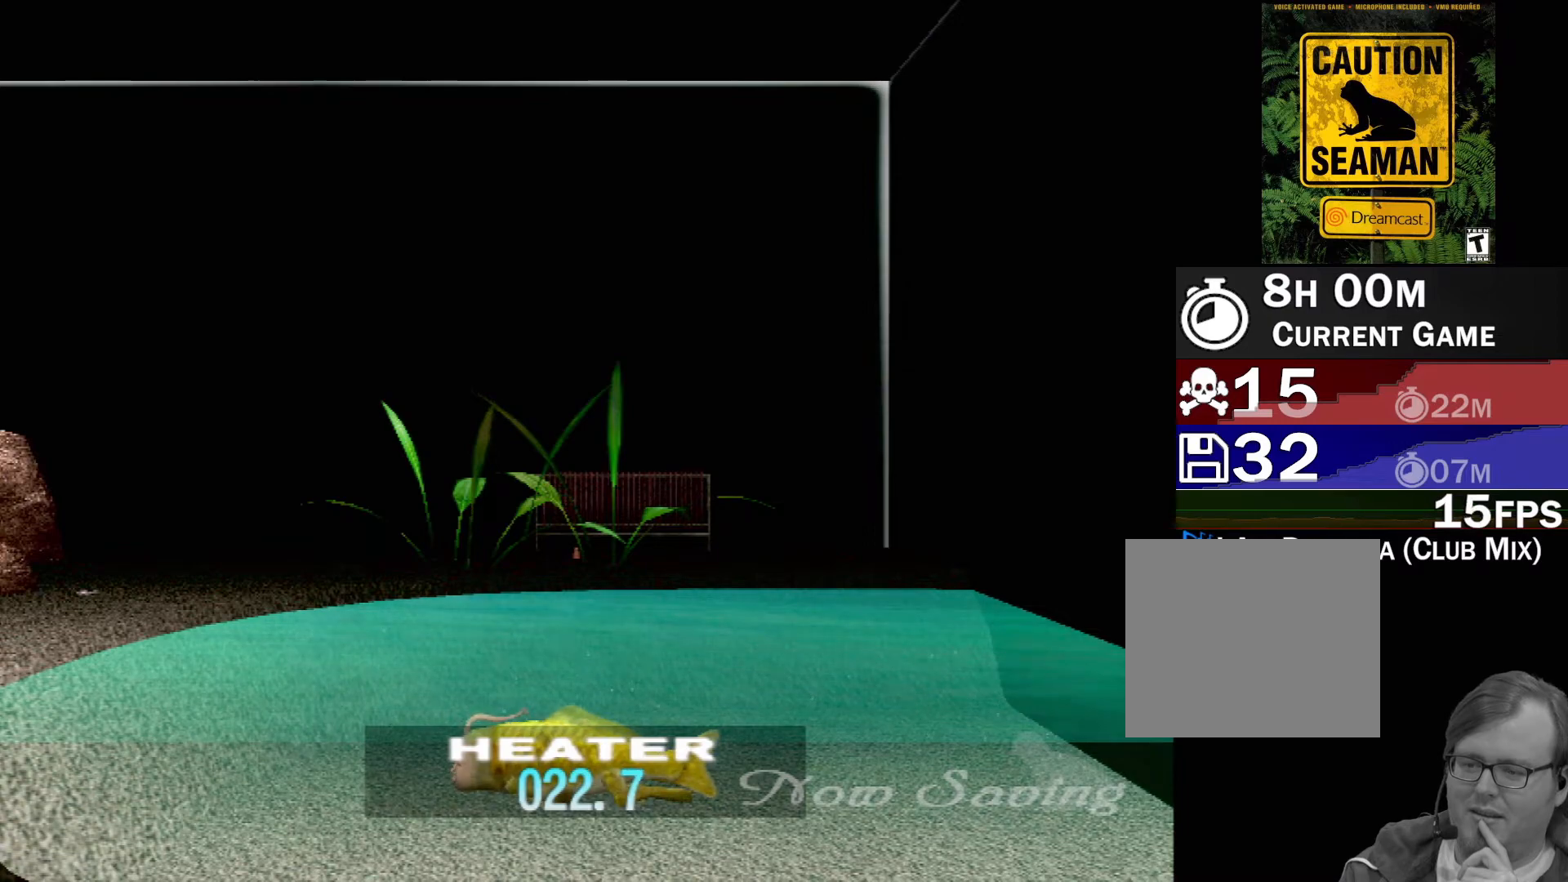
{"buttons": ["DPAD_UP"], "left_stick": "center", "events": [[50, "DPAD_UP", "down"]]}
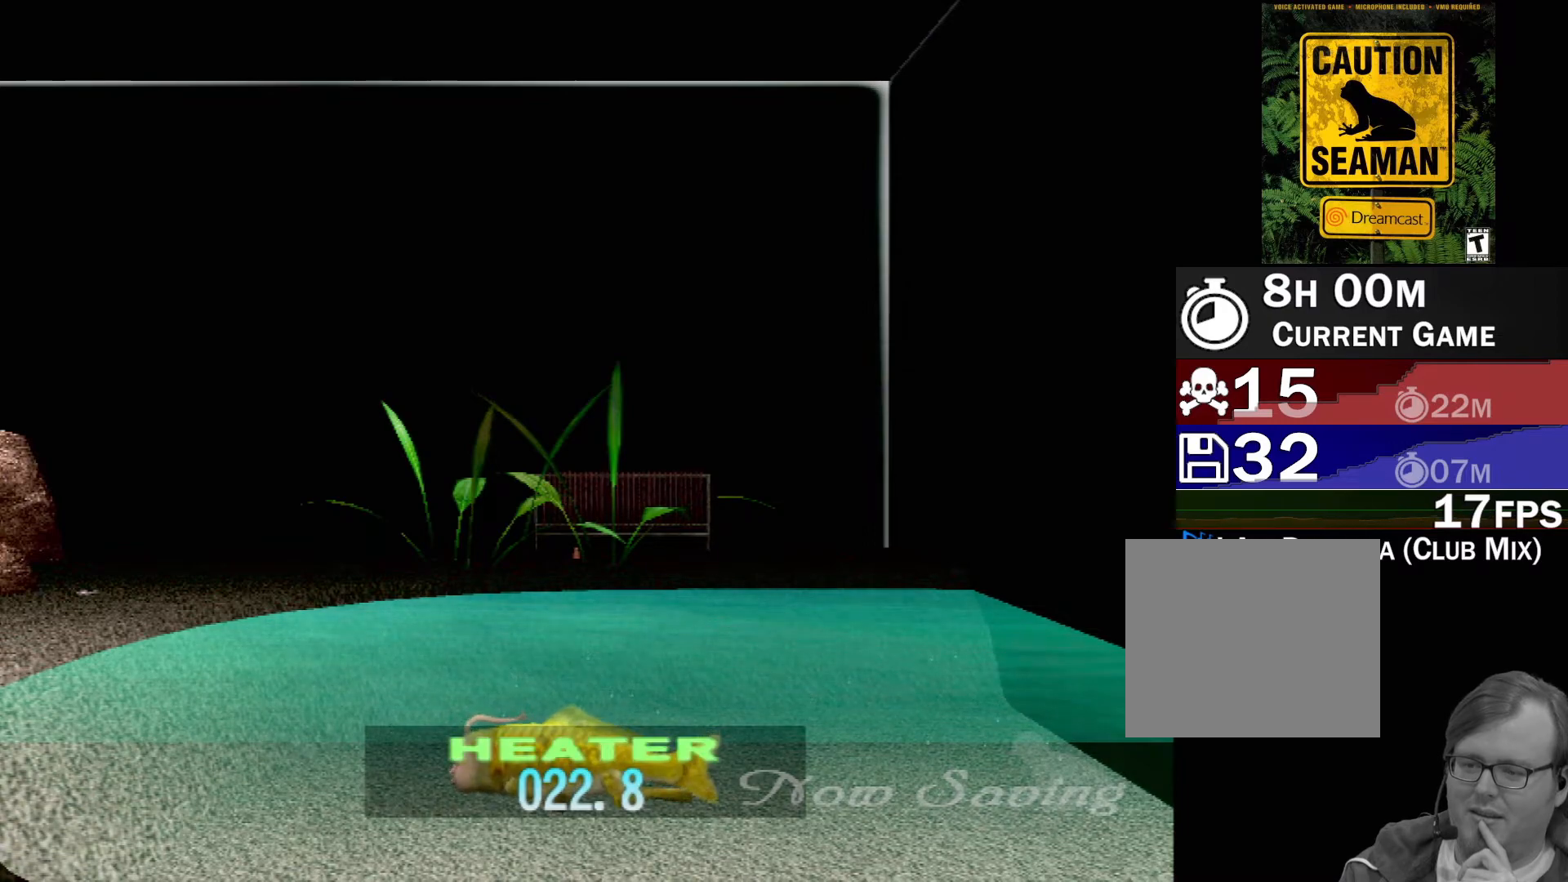
{"buttons": ["DPAD_UP"], "left_stick": "center", "events": []}
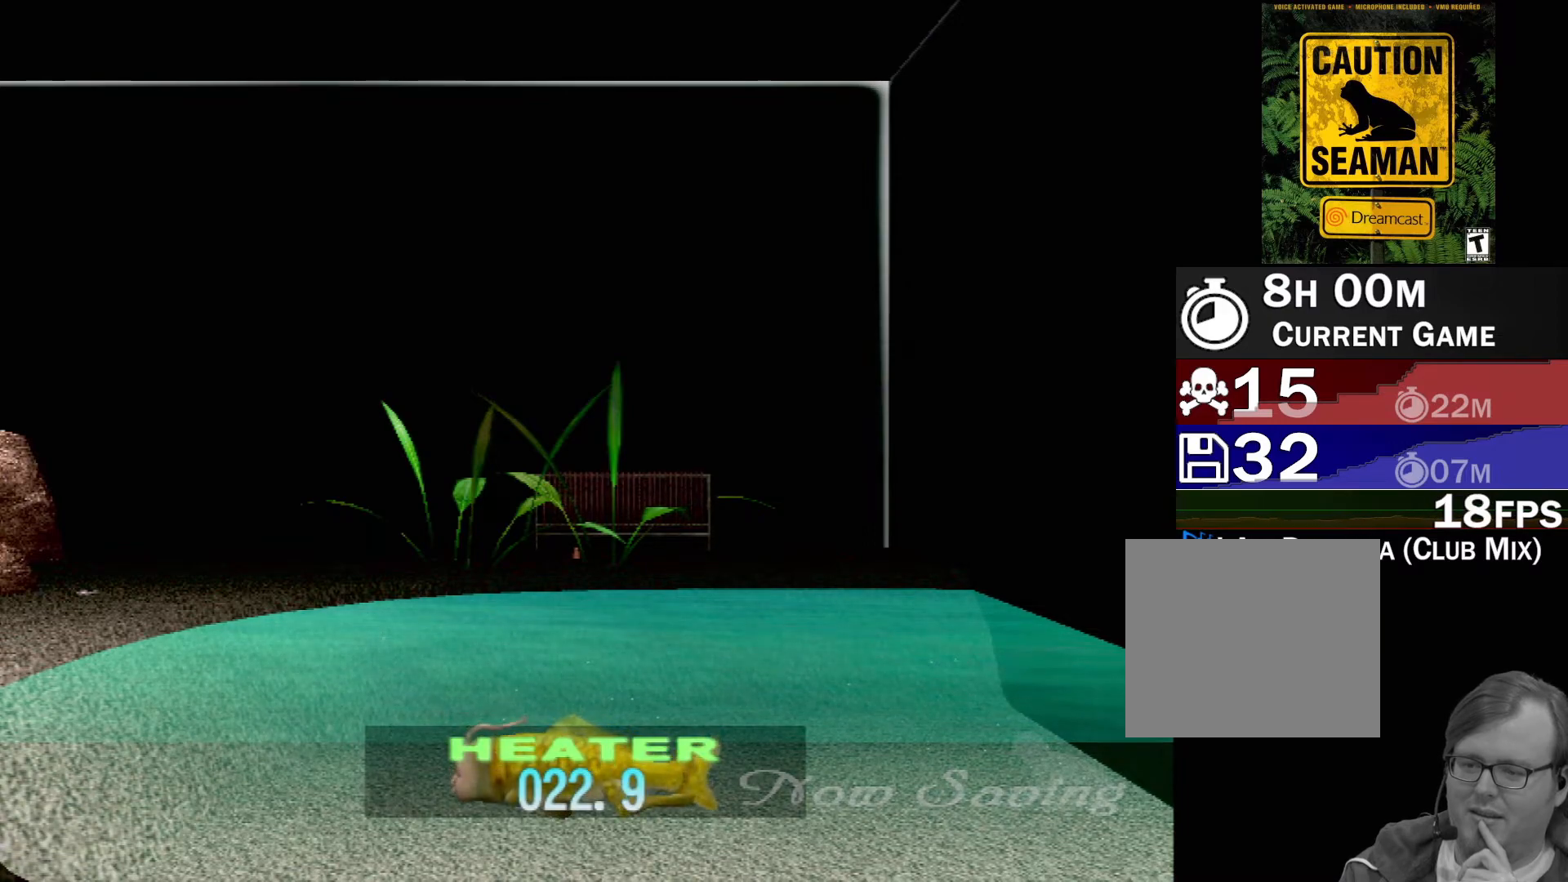
{"buttons": ["DPAD_UP"], "left_stick": "center", "events": []}
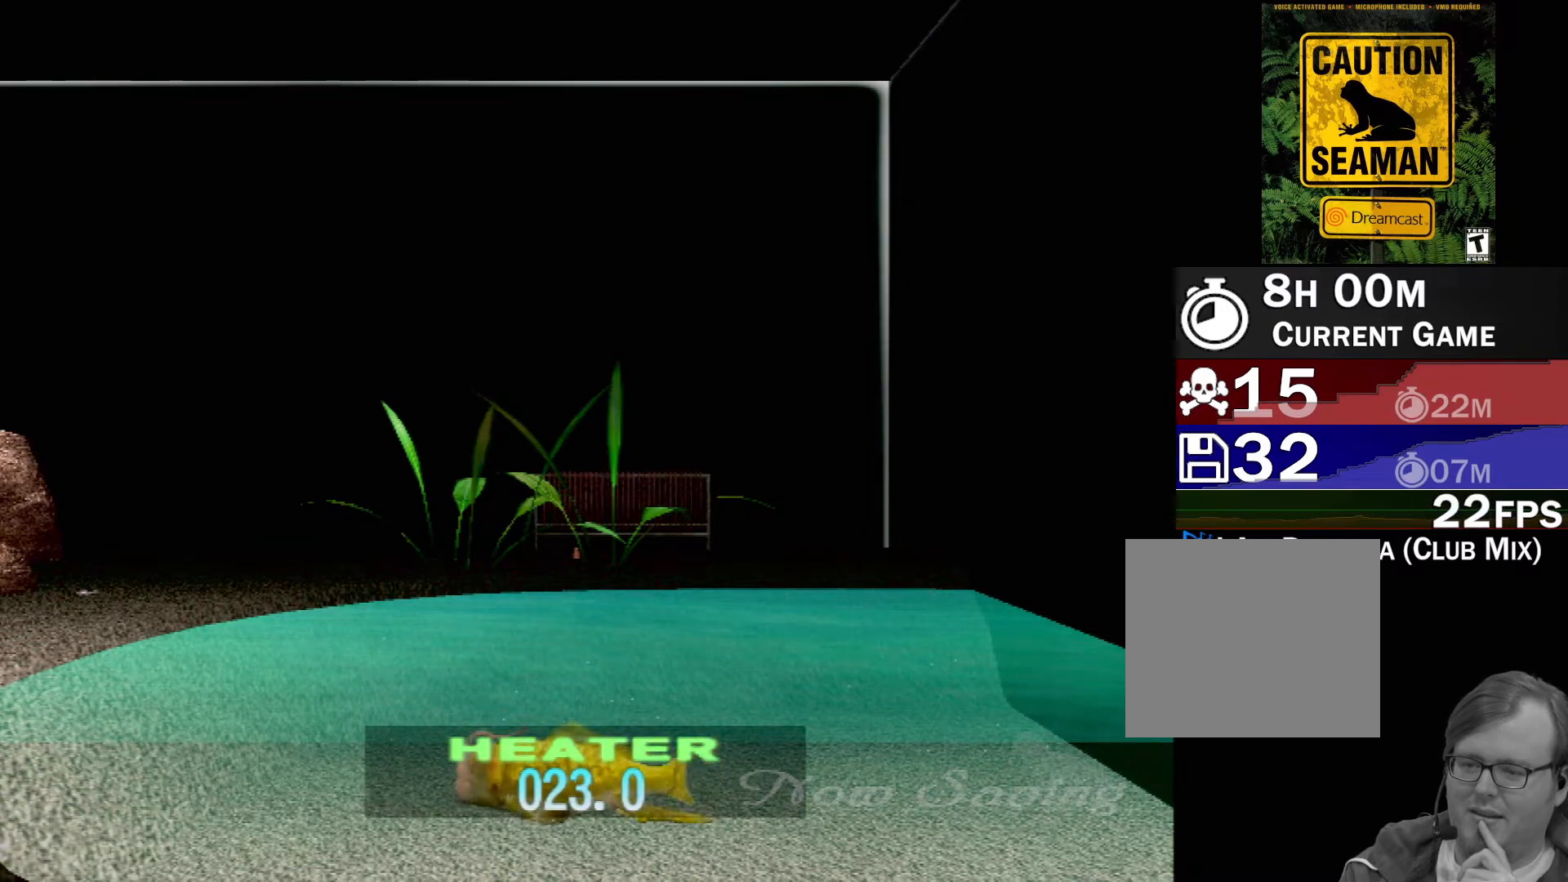
{"buttons": ["DPAD_UP"], "left_stick": "center", "events": []}
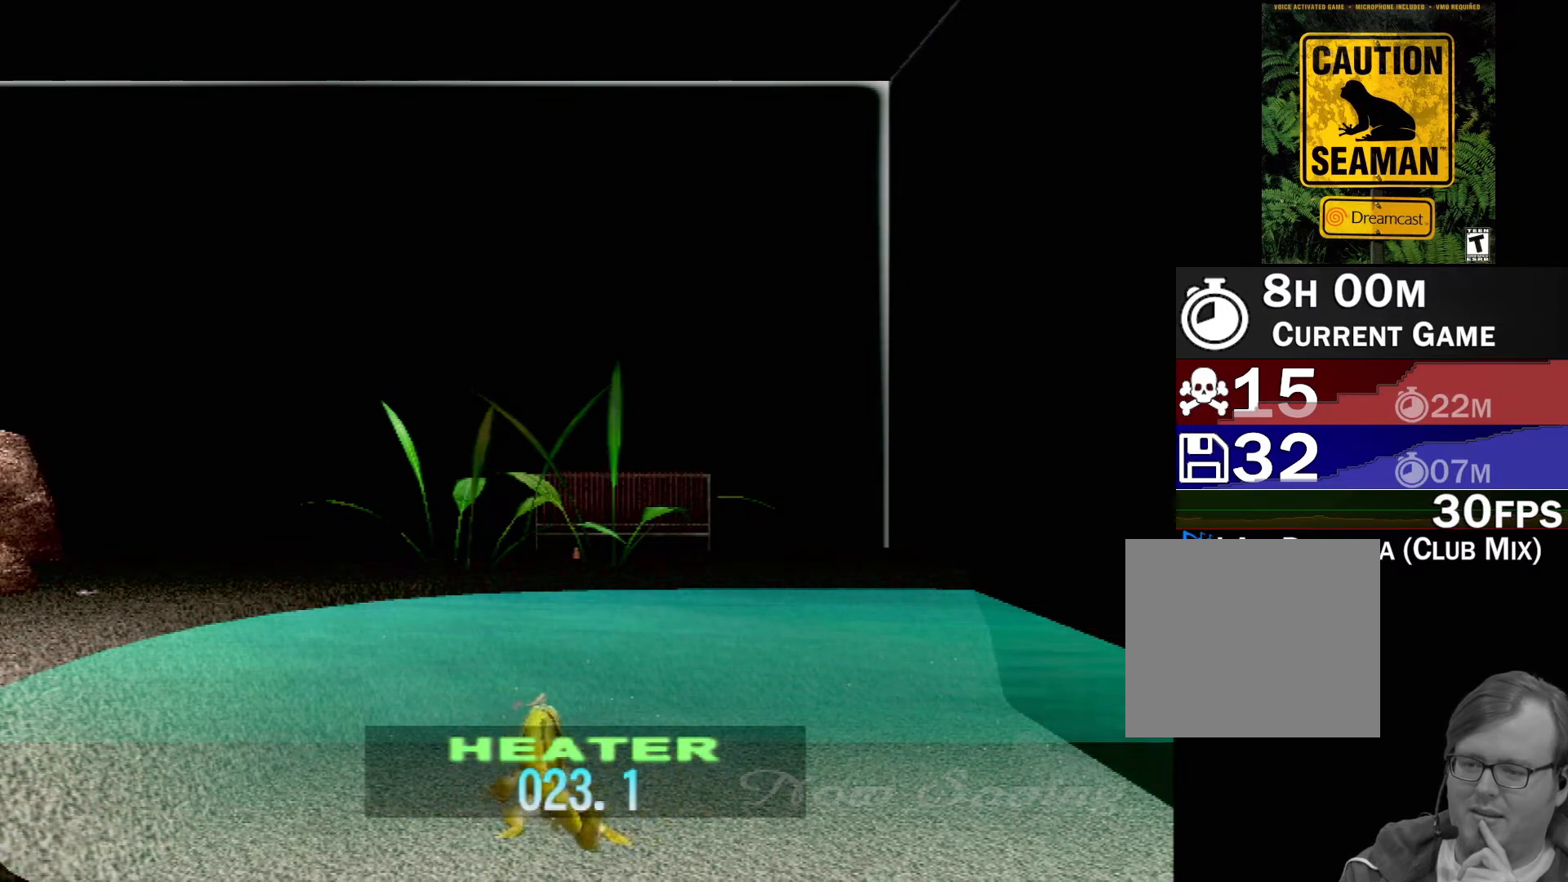
{"buttons": ["DPAD_UP"], "left_stick": "center", "events": []}